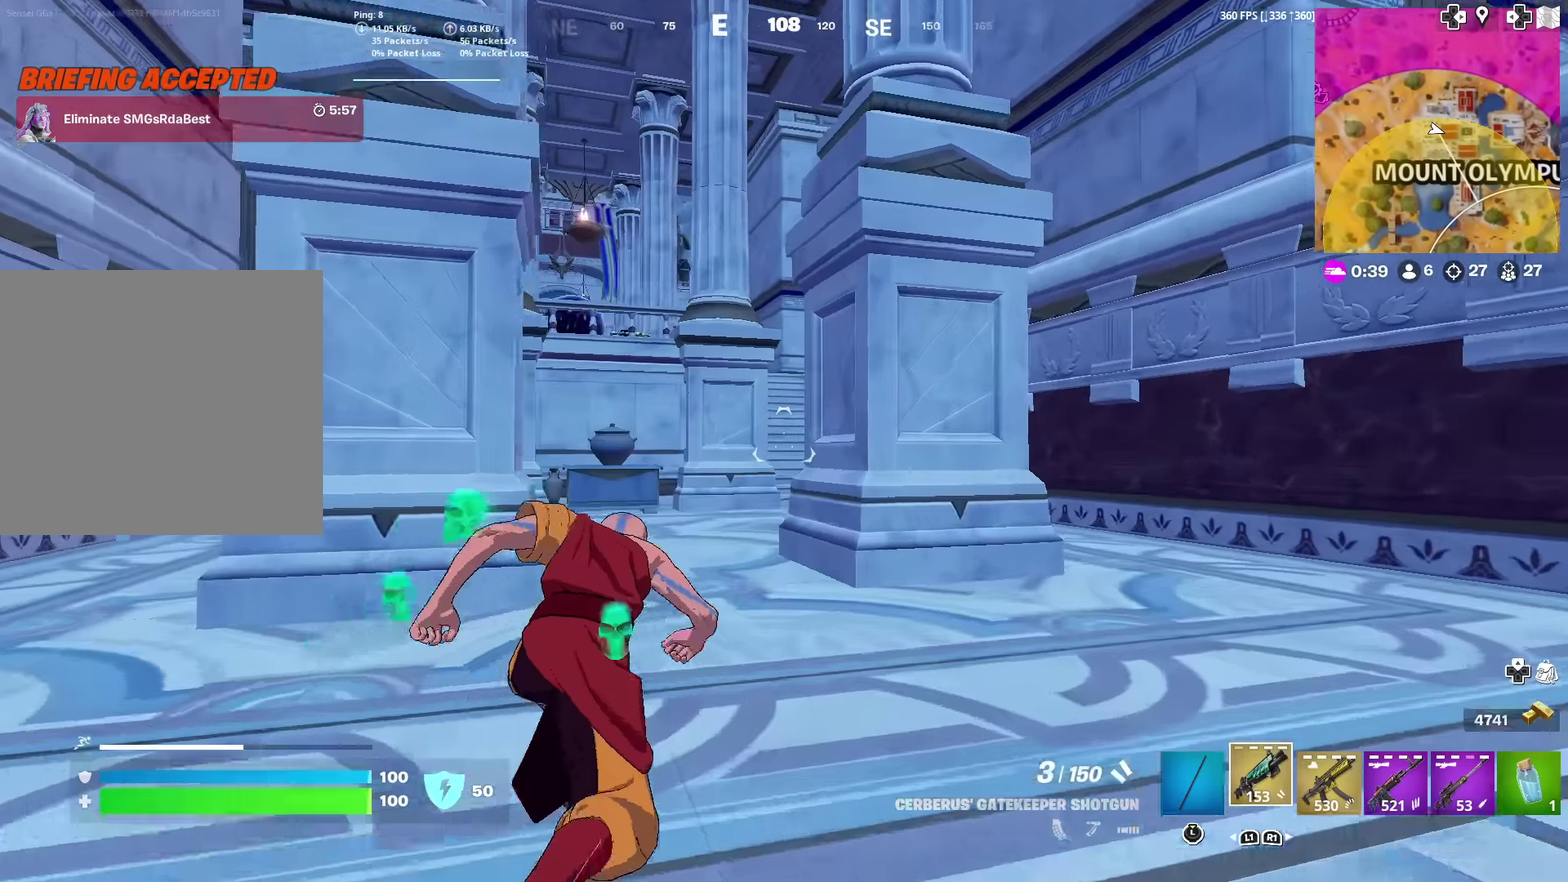
Gameplay with a controller (PlayStation layout); each line is a JSON object with the inputs held at the frame after it (dt_ms = milliseconds from this image to that frame). "events" lists button and stick changes between this image and that frame as [ms after this image, input, new state], when the widget could be followed in between. Not read: TOUCHPAD.
{"dt_ms": 300, "buttons": [], "left_stick": "up", "right_stick": "center", "events": []}
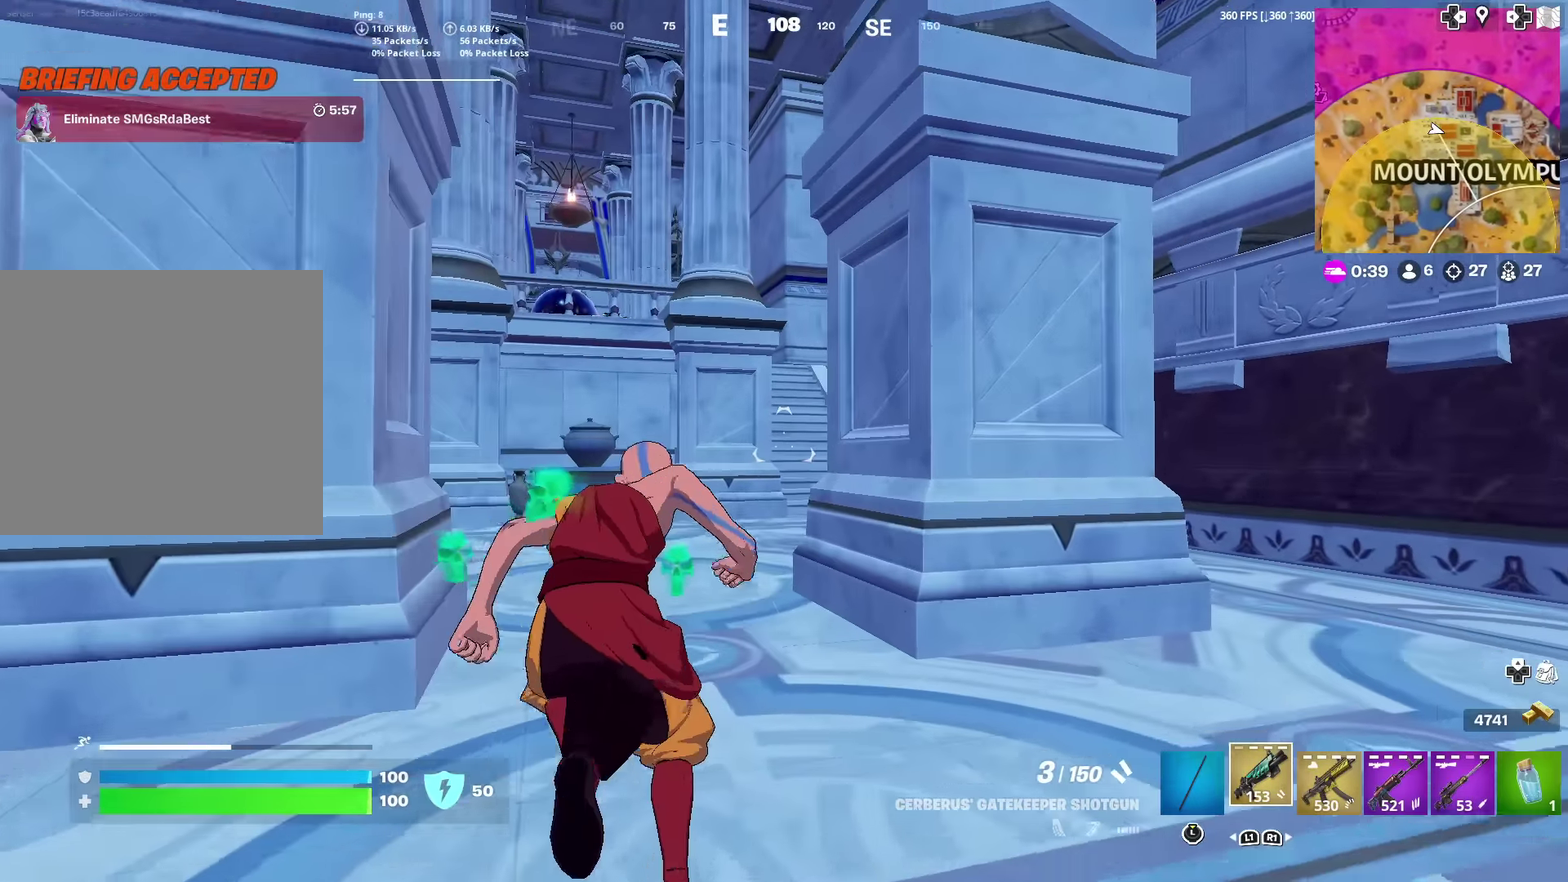
{"dt_ms": 901, "buttons": [], "left_stick": "up", "right_stick": "center", "events": [[667, "CROSS", "down"], [767, "CROSS", "up"]]}
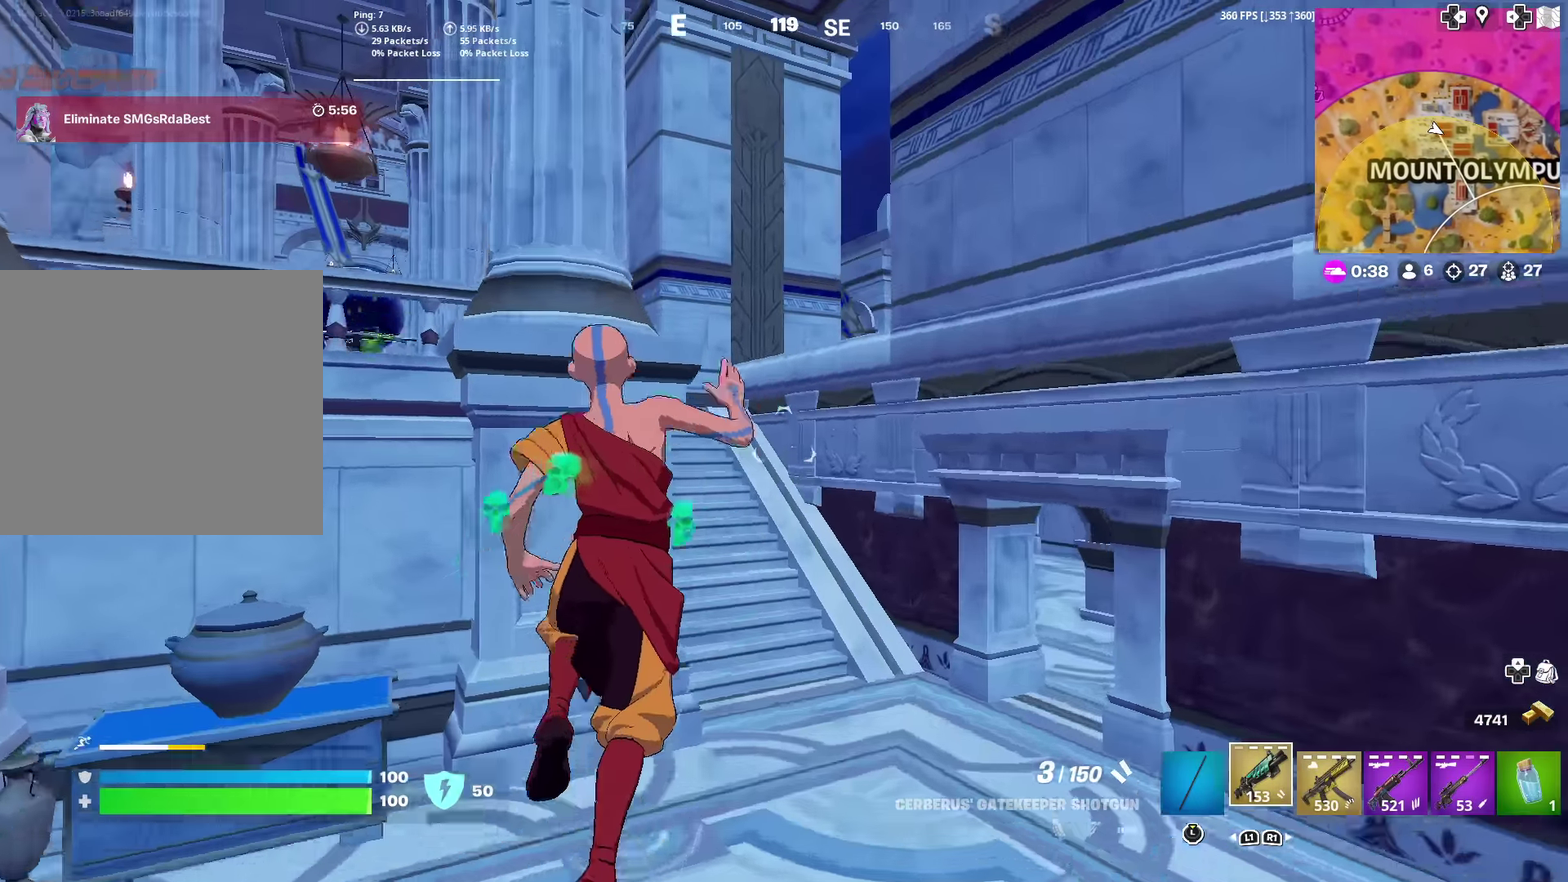
{"dt_ms": 300, "buttons": [], "left_stick": "up", "right_stick": "center", "events": []}
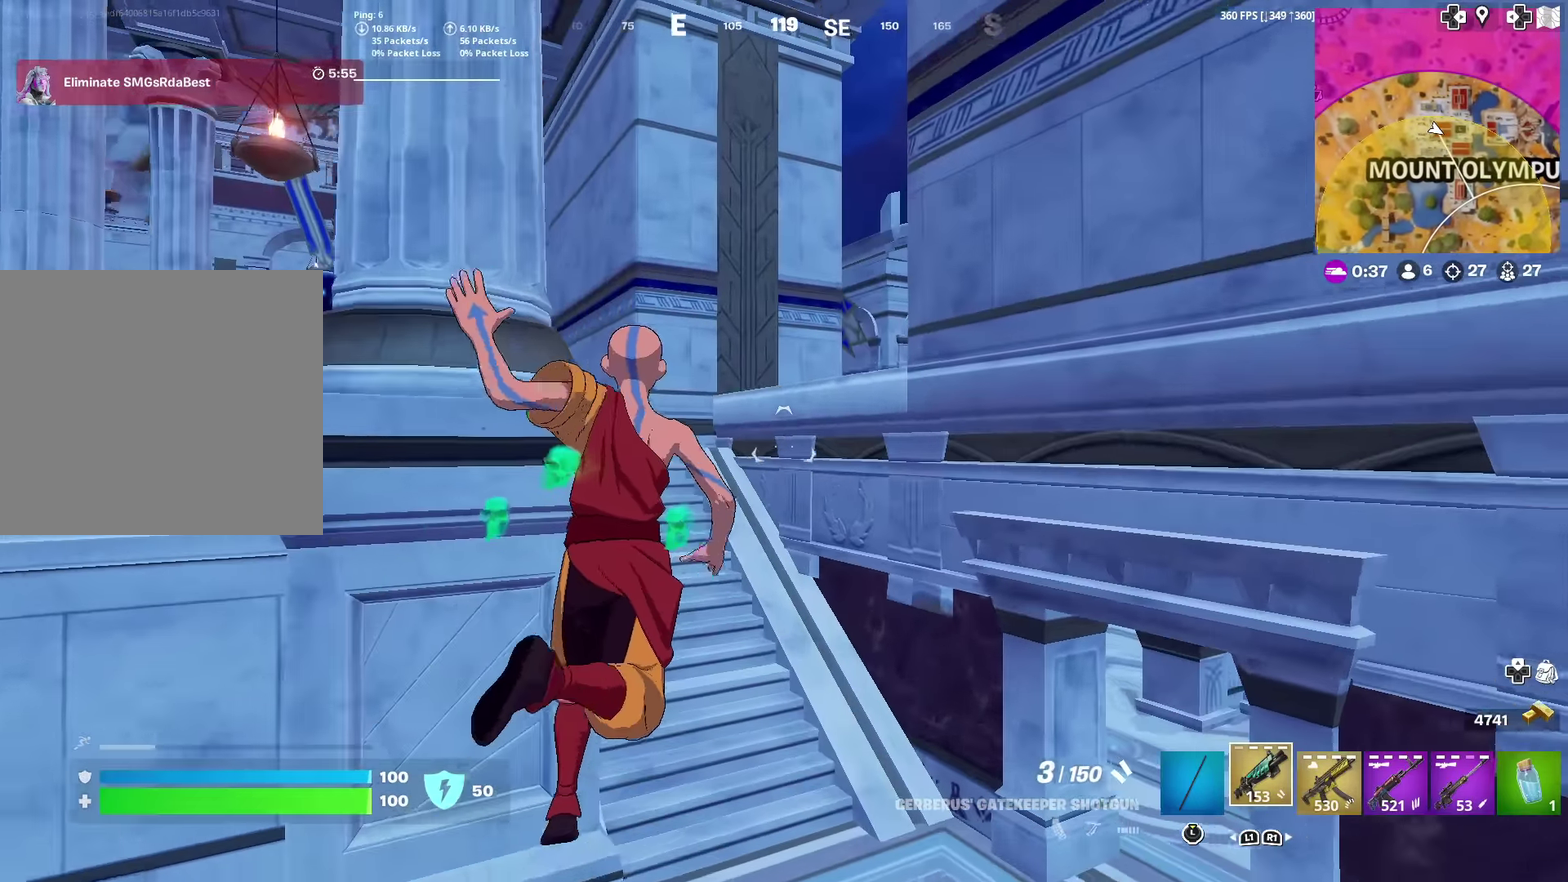
{"dt_ms": 601, "buttons": [], "left_stick": "up-left", "right_stick": "center", "events": [[317, "left_stick", "up-left"], [467, "right_stick", "up-left"], [534, "right_stick", "center"]]}
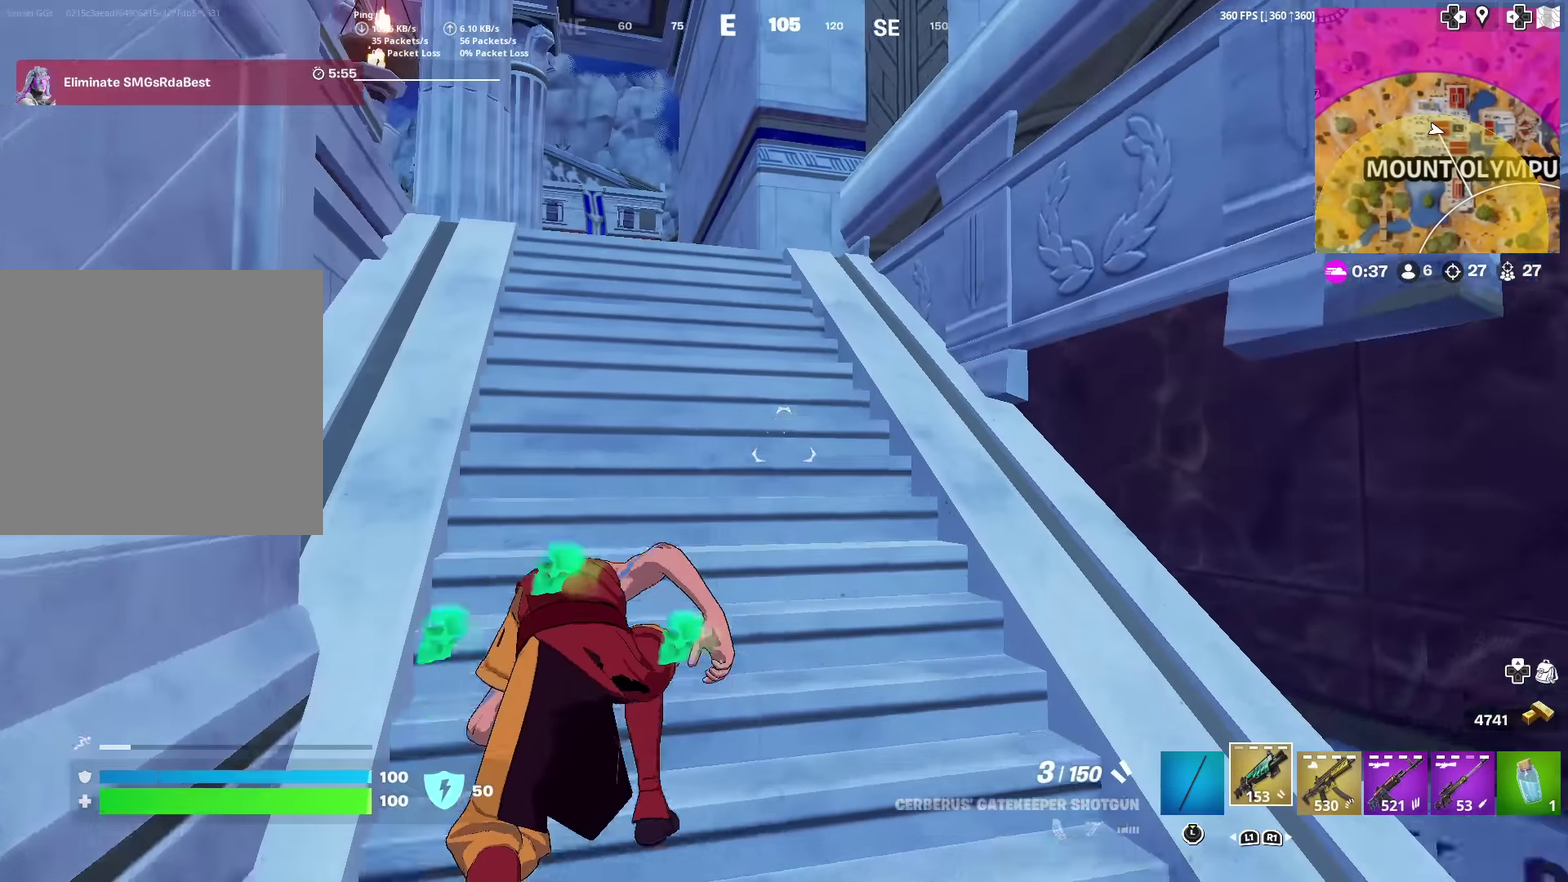
{"dt_ms": 400, "buttons": [], "left_stick": "up", "right_stick": "center", "events": [[217, "left_stick", "up"]]}
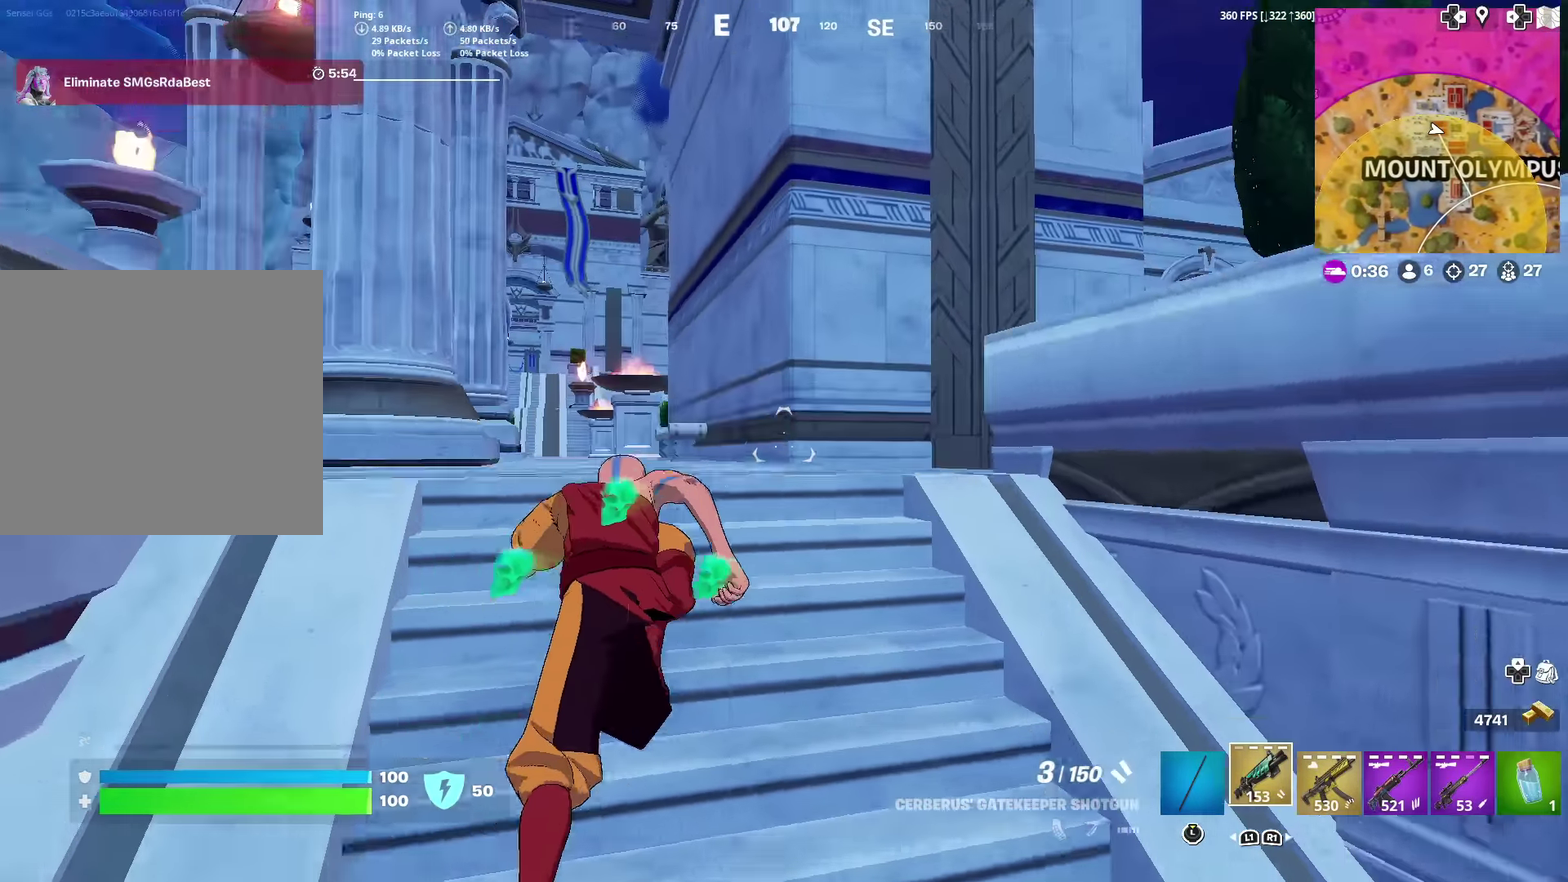
{"dt_ms": 601, "buttons": [], "left_stick": "up", "right_stick": "center", "events": [[434, "right_stick", "right"], [551, "right_stick", "center"]]}
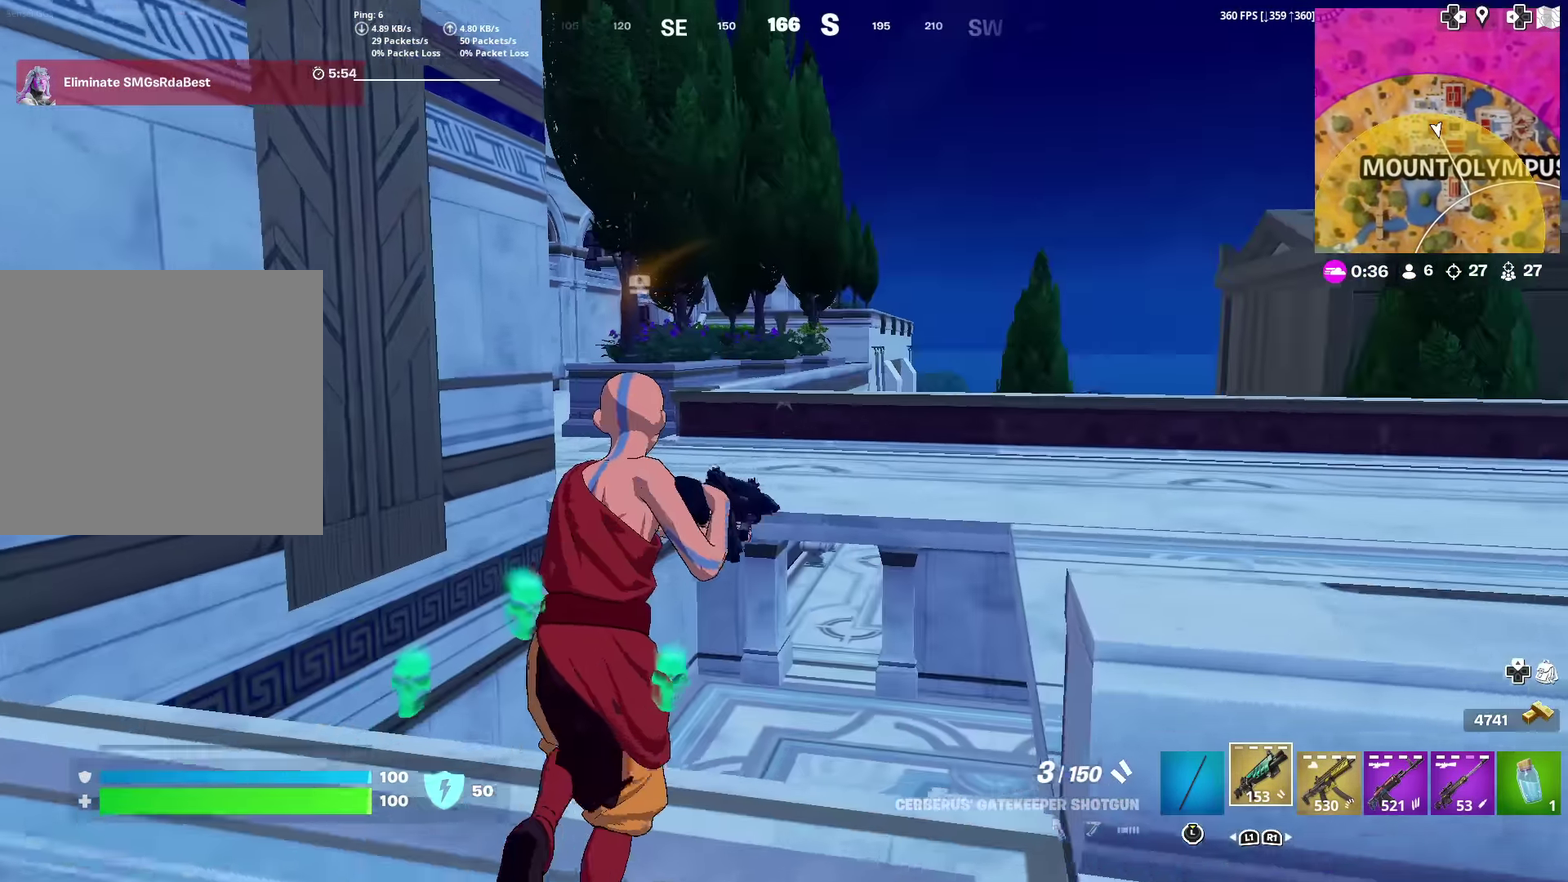
{"dt_ms": 400, "buttons": [], "left_stick": "up", "right_stick": "center", "events": [[150, "CROSS", "down"], [233, "CROSS", "up"]]}
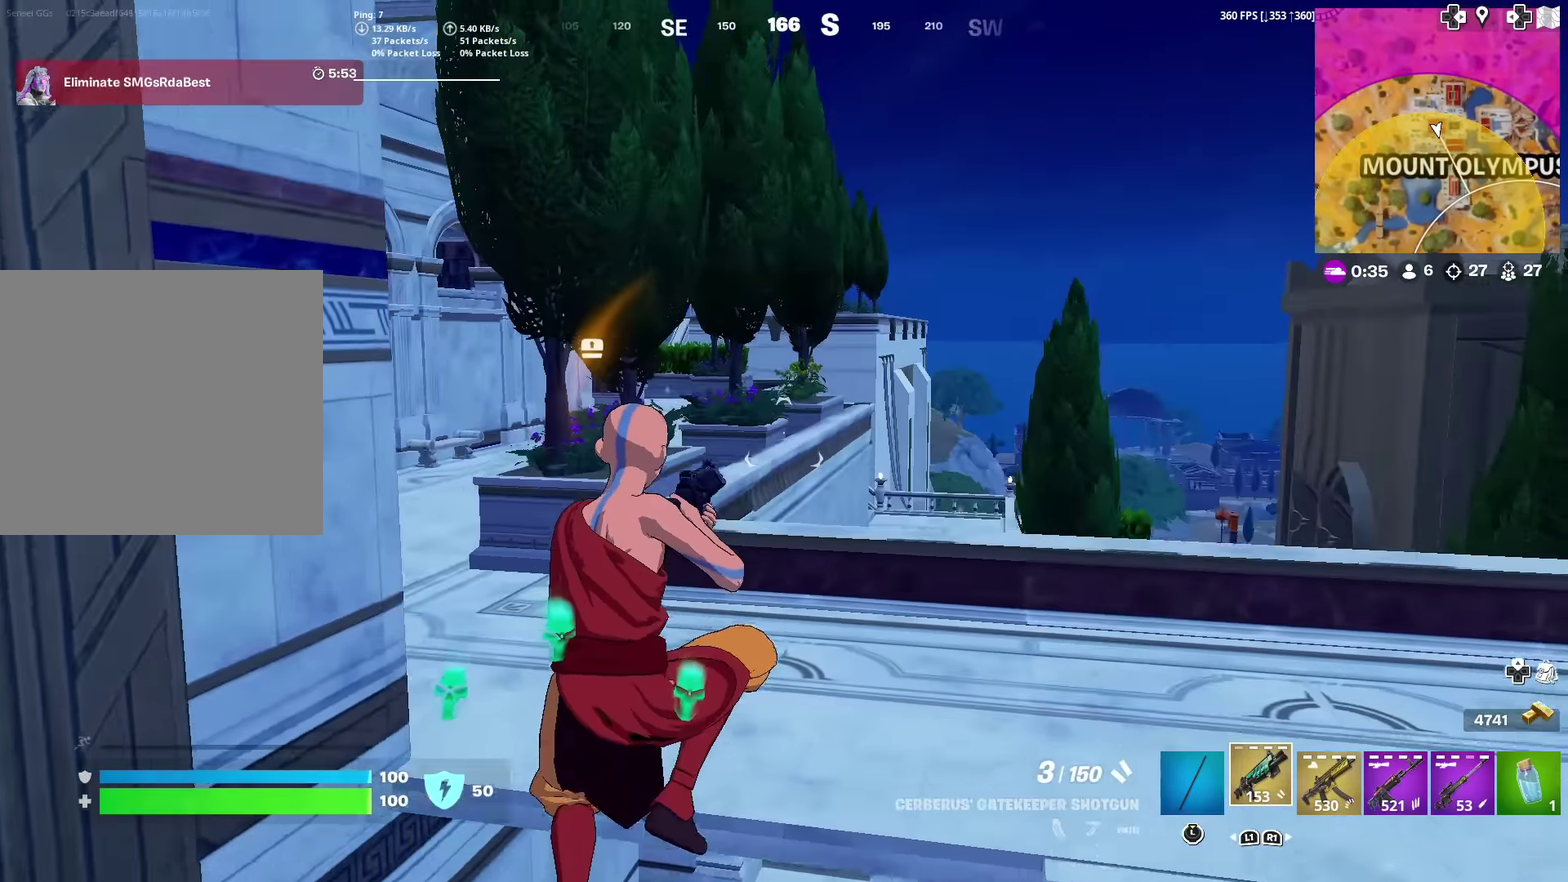
{"dt_ms": 501, "buttons": [], "left_stick": "up-left", "right_stick": "down-left", "events": [[100, "right_stick", "left"], [200, "right_stick", "center"], [384, "CROSS", "down"], [434, "left_stick", "up-left"], [434, "right_stick", "down-left"], [467, "CROSS", "up"]]}
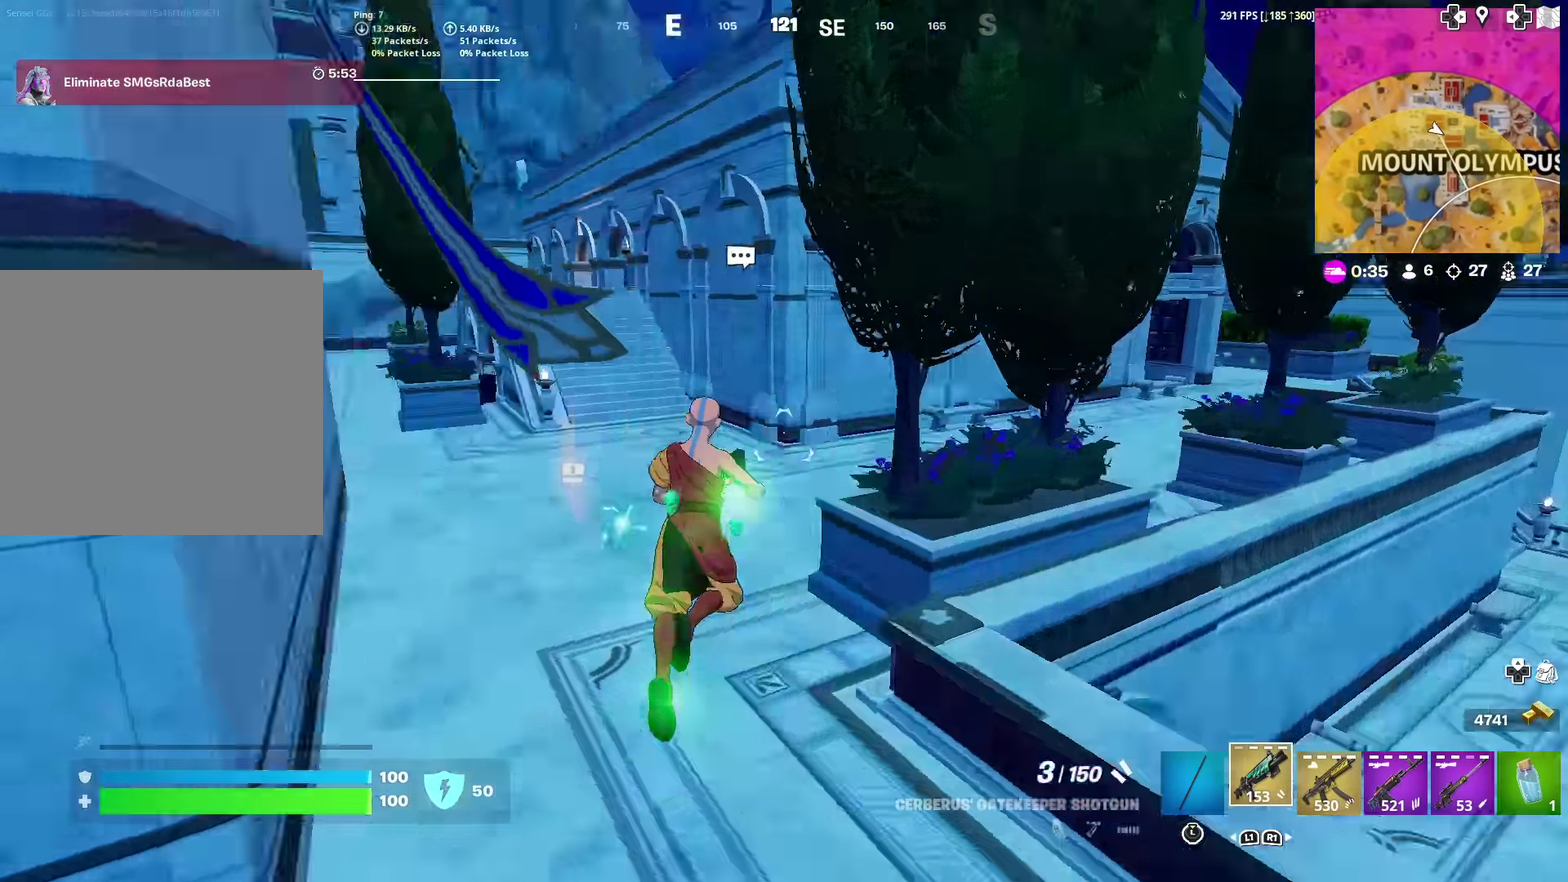
{"dt_ms": 500, "buttons": [], "left_stick": "up", "right_stick": "center", "events": [[33, "right_stick", "center"], [333, "left_stick", "up"]]}
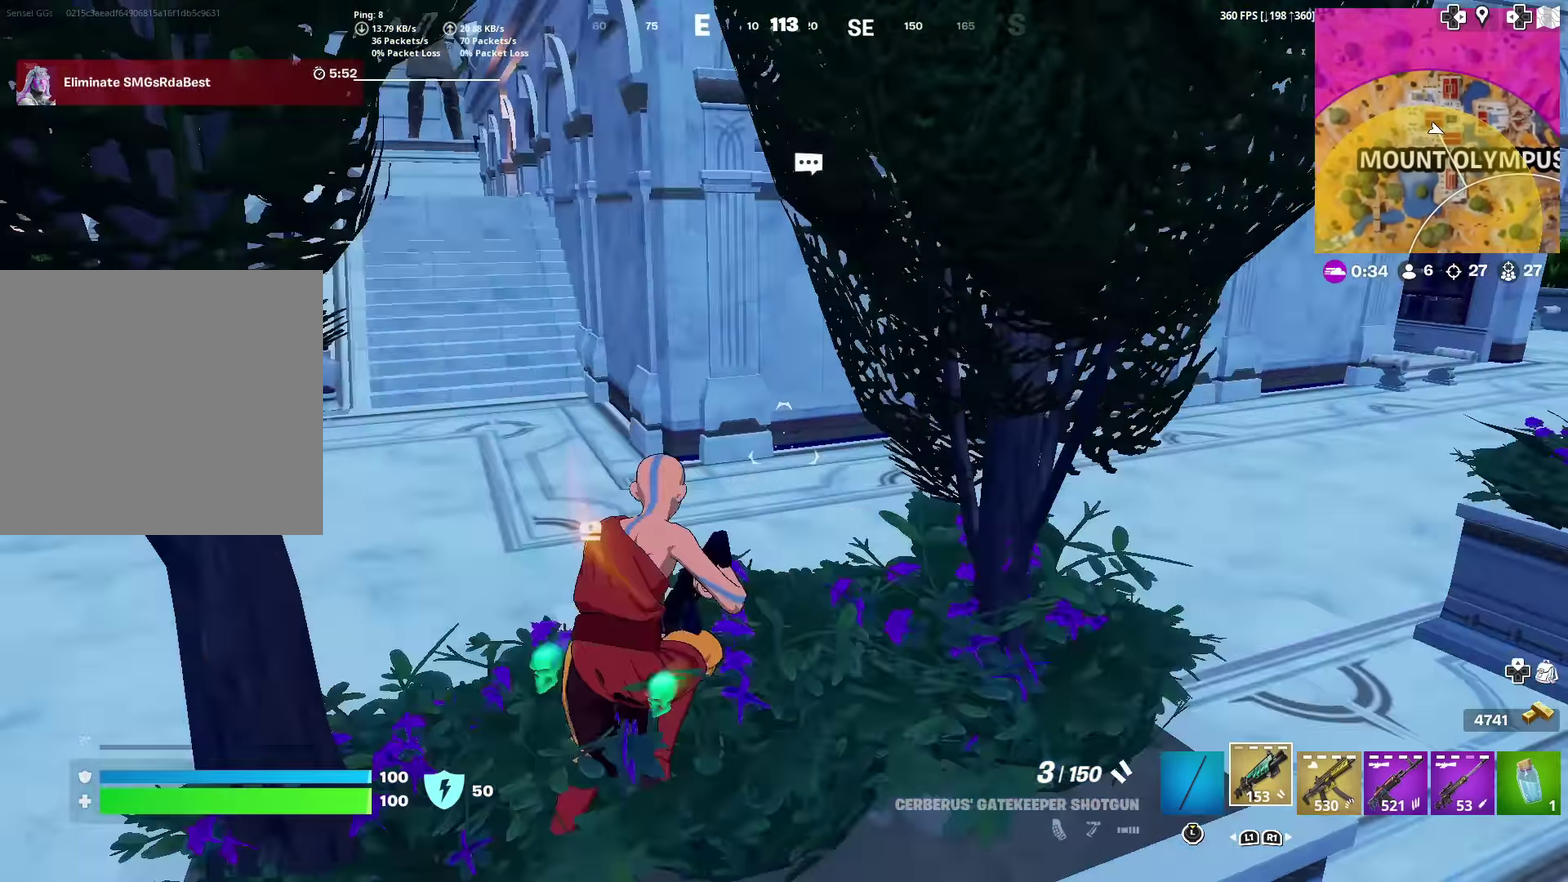
{"dt_ms": 401, "buttons": [], "left_stick": "up-left", "right_stick": "center", "events": [[33, "left_stick", "up-right"], [84, "left_stick", "up"], [84, "right_stick", "right"], [234, "right_stick", "center"], [284, "left_stick", "up-left"]]}
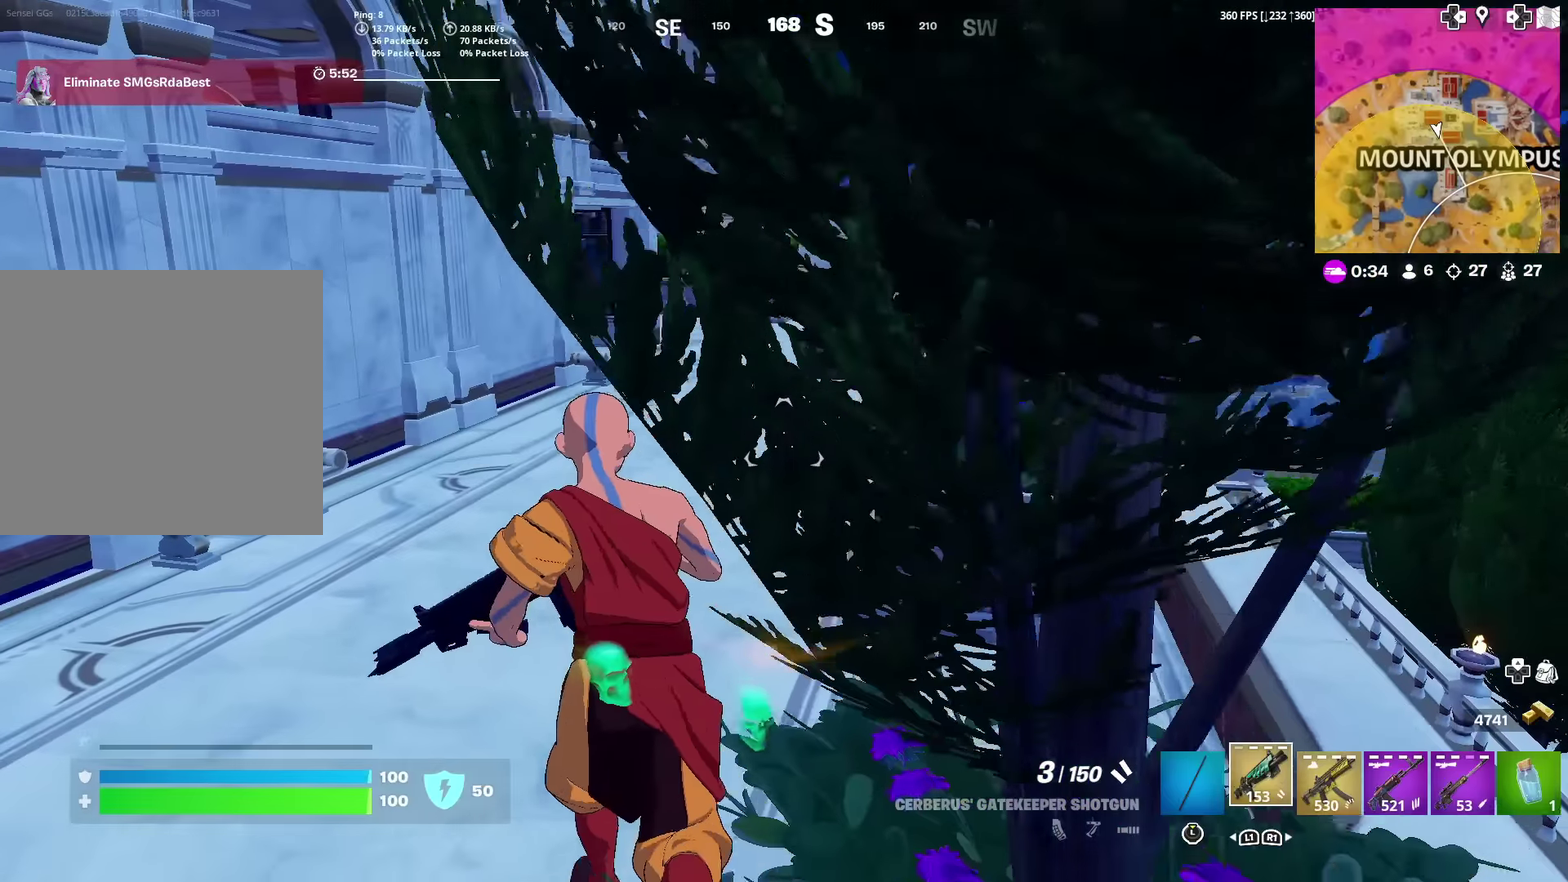
{"dt_ms": 600, "buttons": [], "left_stick": "up", "right_stick": "center", "events": [[283, "left_stick", "up"]]}
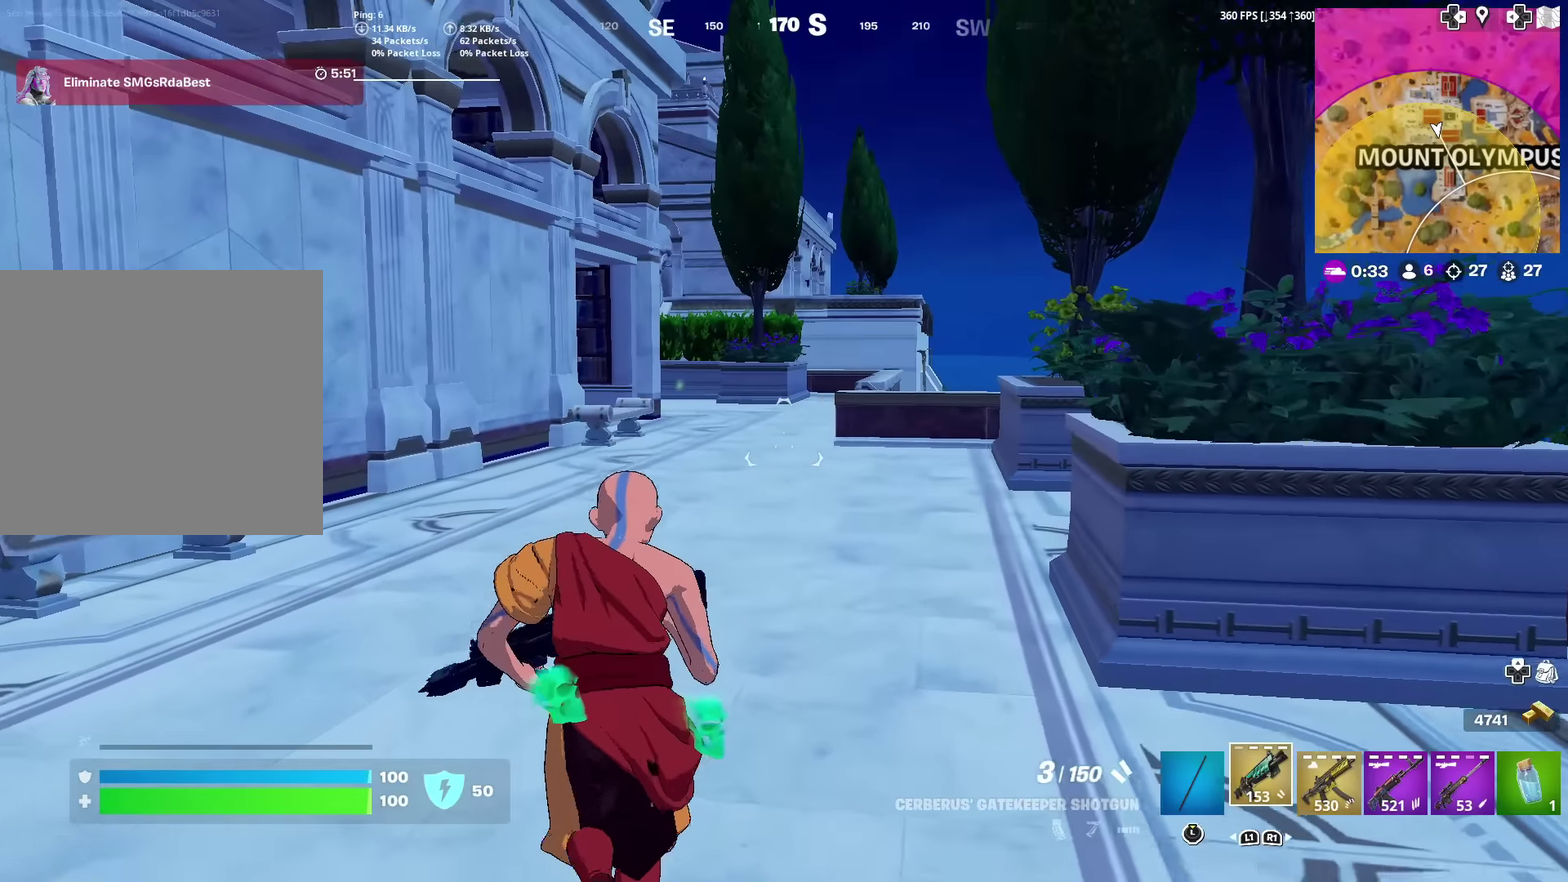
{"dt_ms": 401, "buttons": [], "left_stick": "up", "right_stick": "center", "events": []}
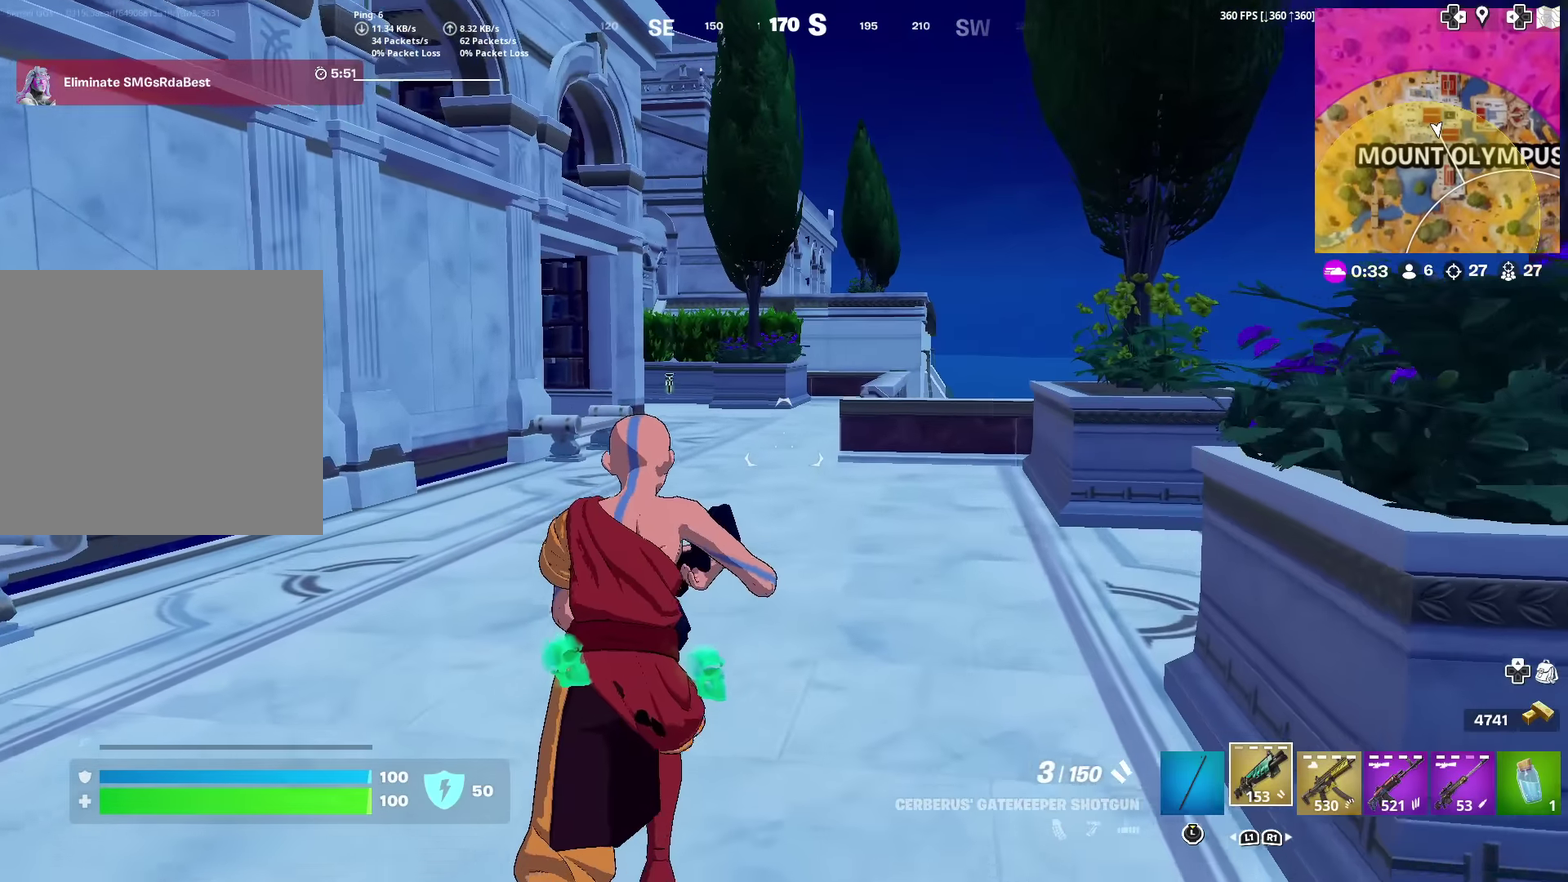
{"dt_ms": 600, "buttons": [], "left_stick": "up", "right_stick": "center", "events": []}
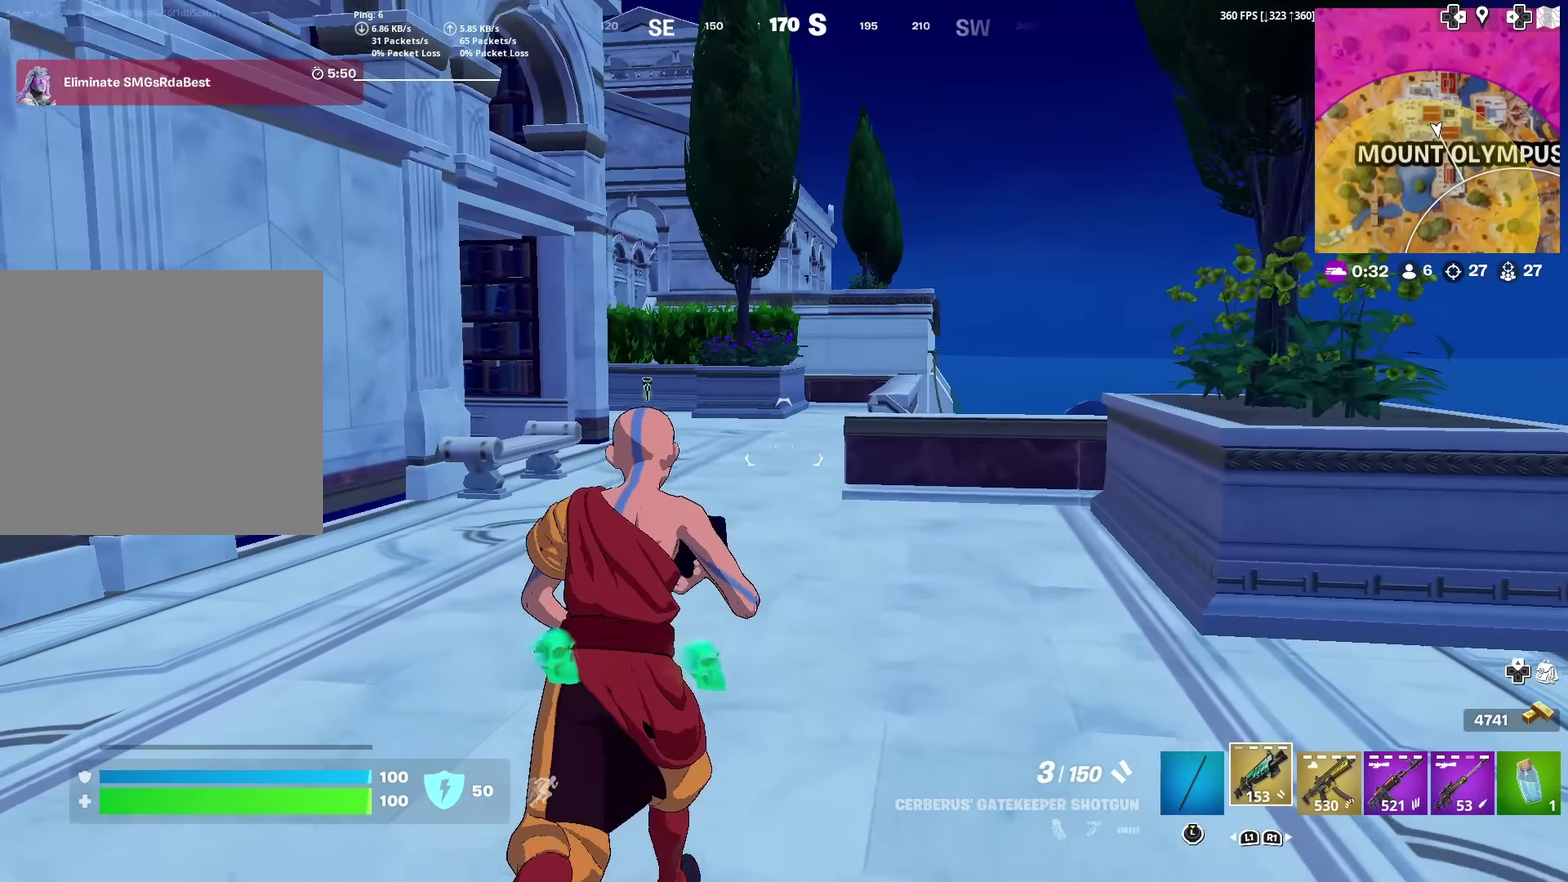
{"dt_ms": 300, "buttons": [], "left_stick": "up", "right_stick": "center", "events": []}
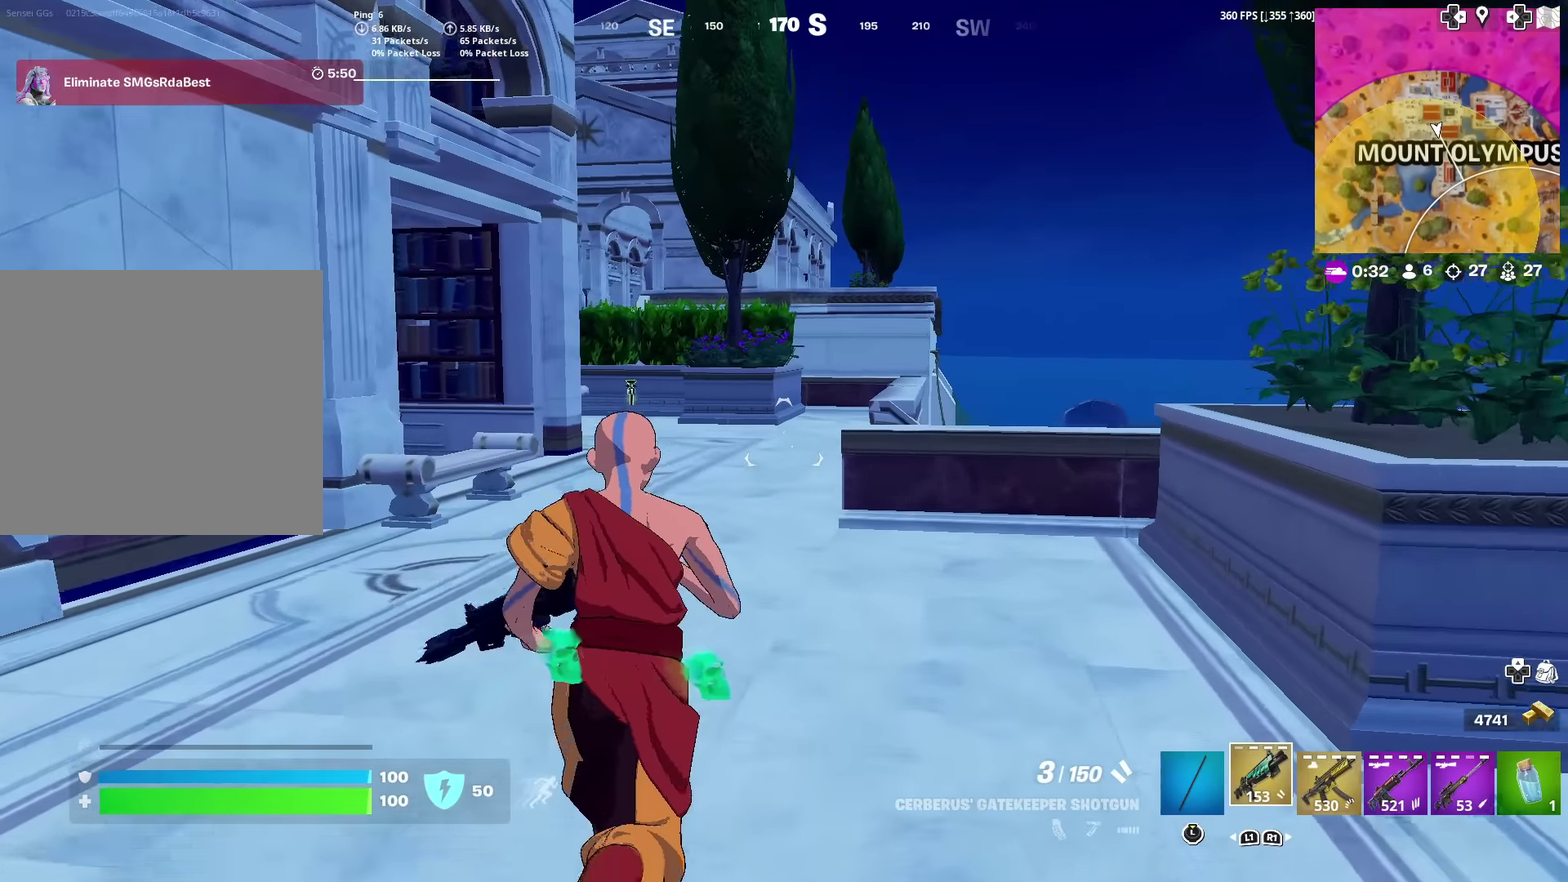
{"dt_ms": 701, "buttons": [], "left_stick": "up", "right_stick": "center", "events": []}
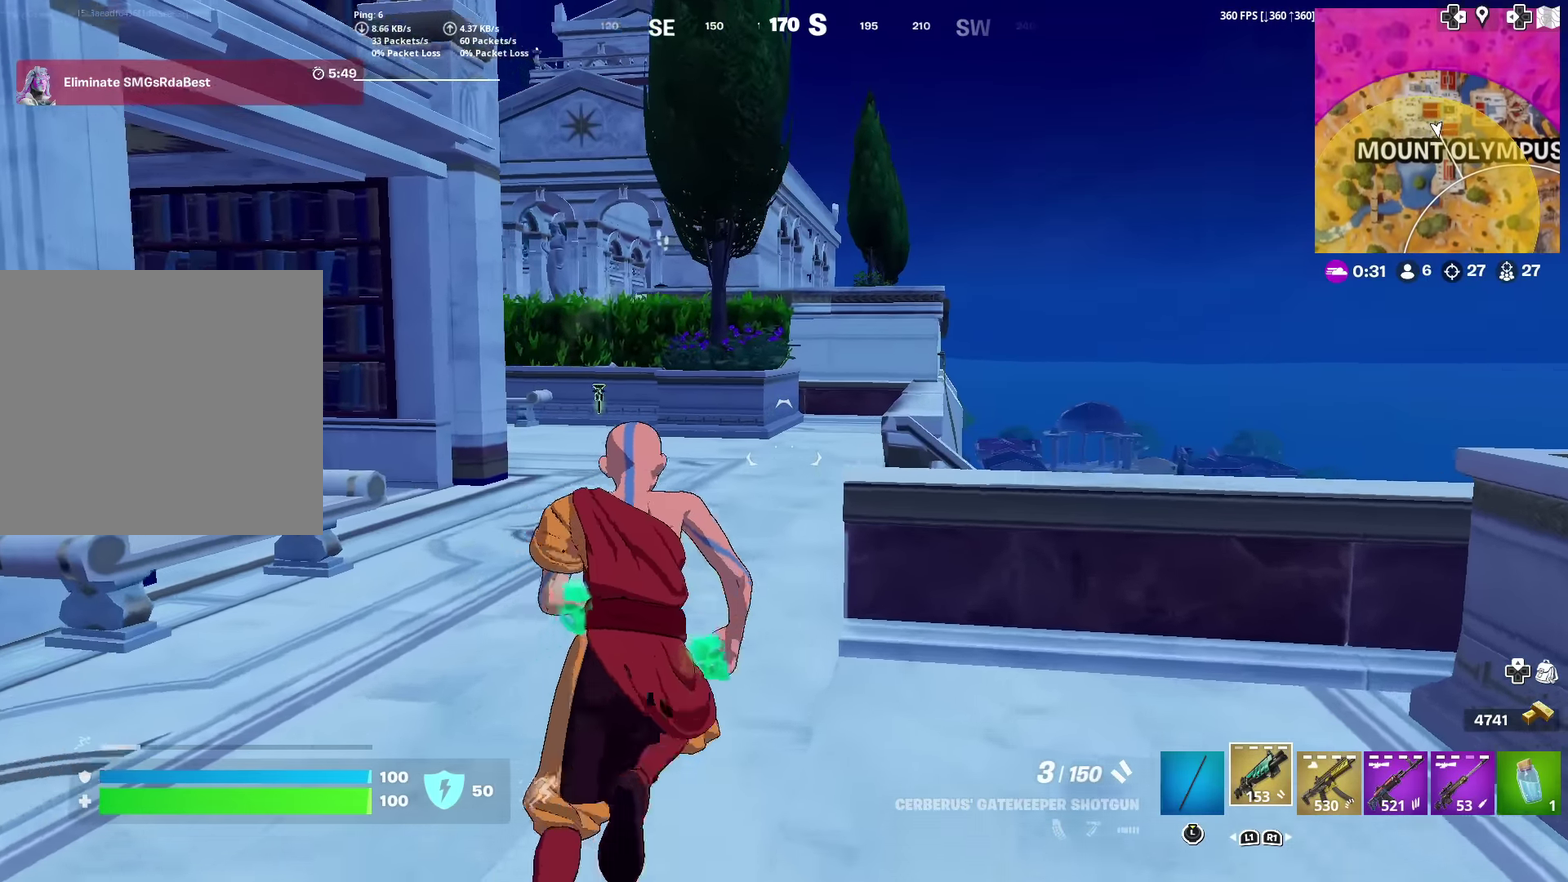
{"dt_ms": 284, "buttons": [], "left_stick": "up", "right_stick": "center", "events": []}
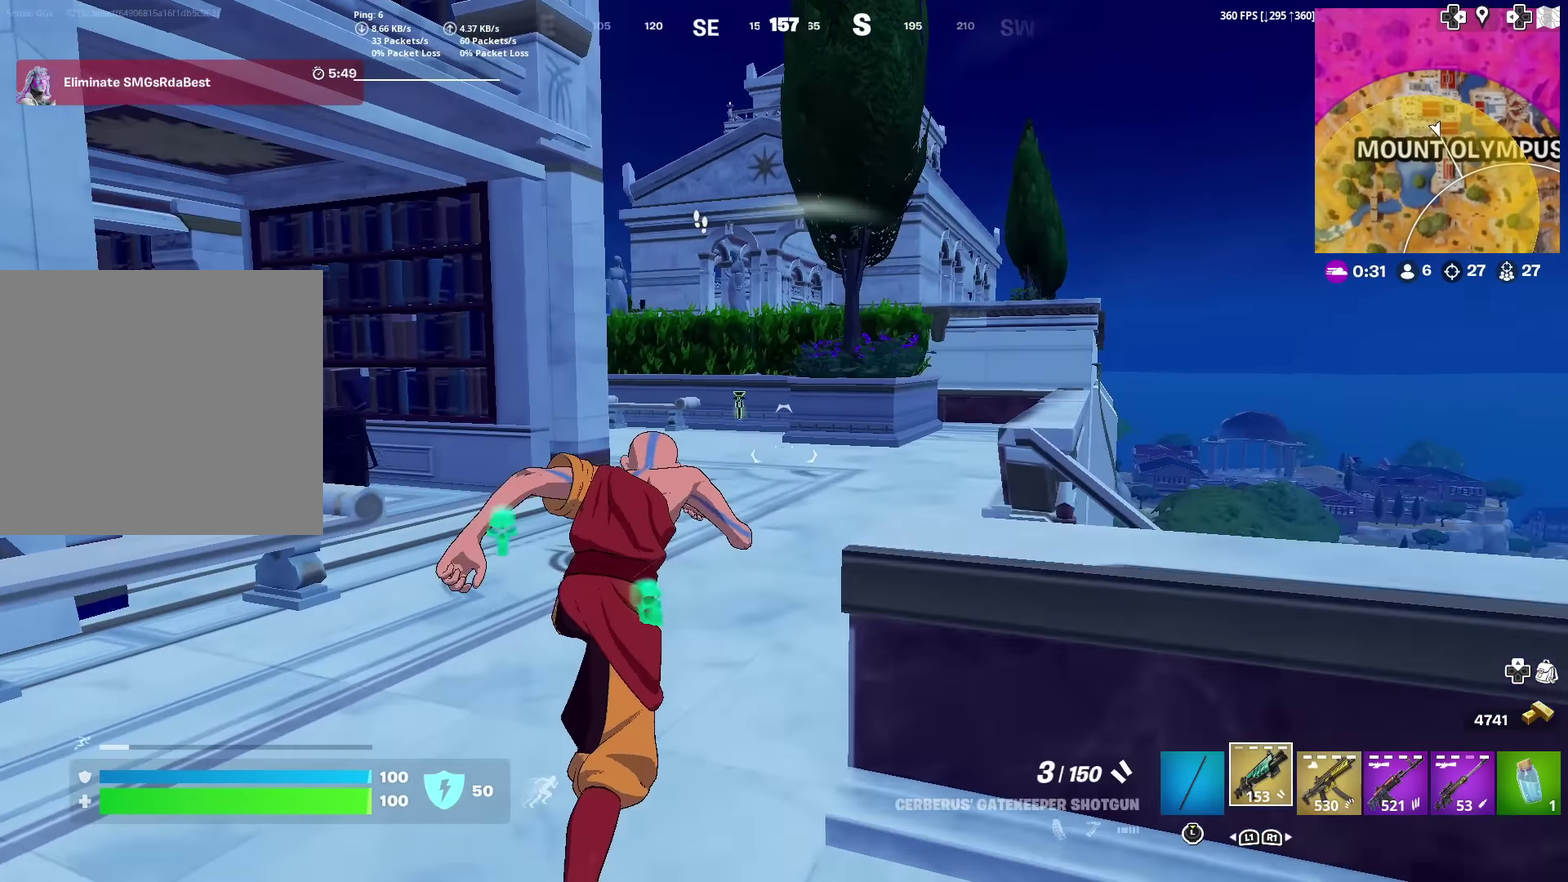
{"dt_ms": 901, "buttons": [], "left_stick": "up-right", "right_stick": "center", "events": [[117, "right_stick", "left"], [133, "left_stick", "up-right"], [167, "right_stick", "center"], [350, "left_stick", "up"], [367, "right_stick", "left"], [450, "right_stick", "center"], [550, "left_stick", "up-right"], [734, "right_stick", "right"], [784, "right_stick", "center"]]}
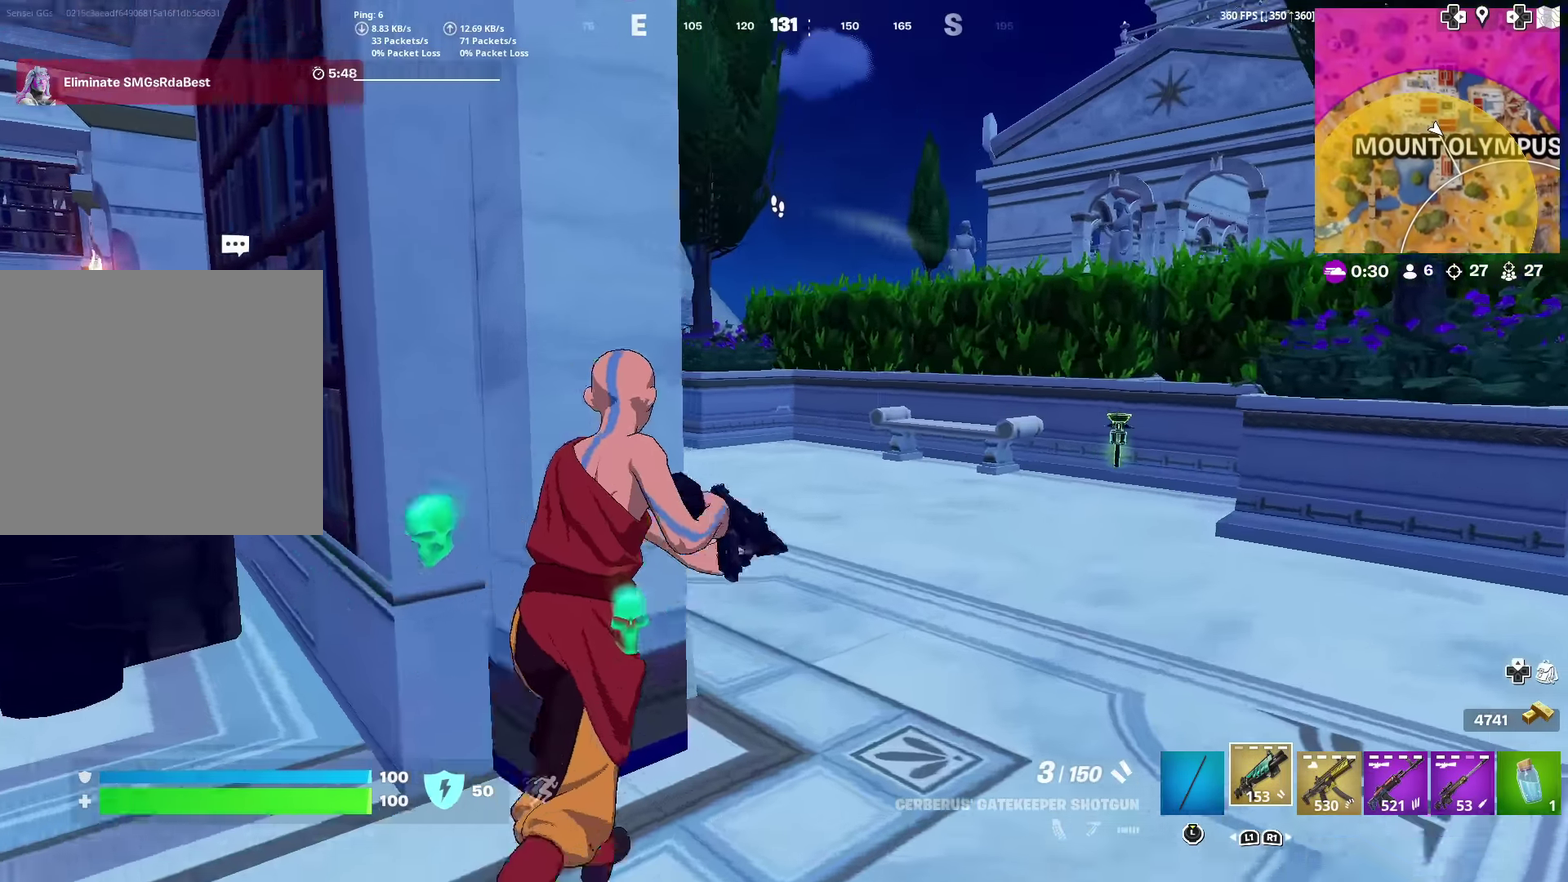
{"dt_ms": 300, "buttons": [], "left_stick": "up-right", "right_stick": "center", "events": []}
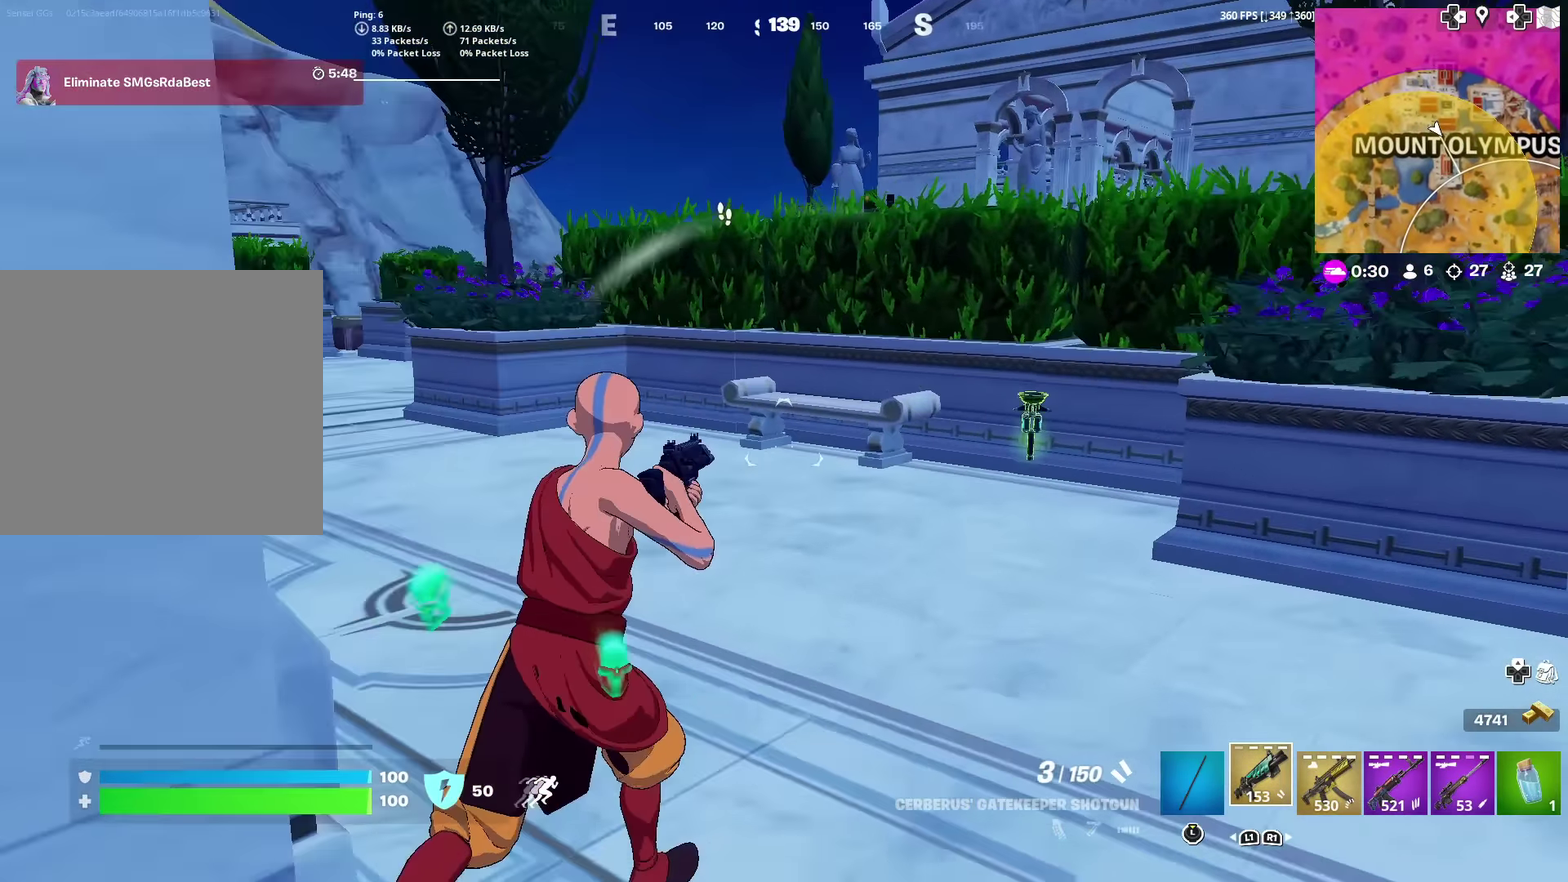
{"dt_ms": 601, "buttons": [], "left_stick": "up-right", "right_stick": "center", "events": []}
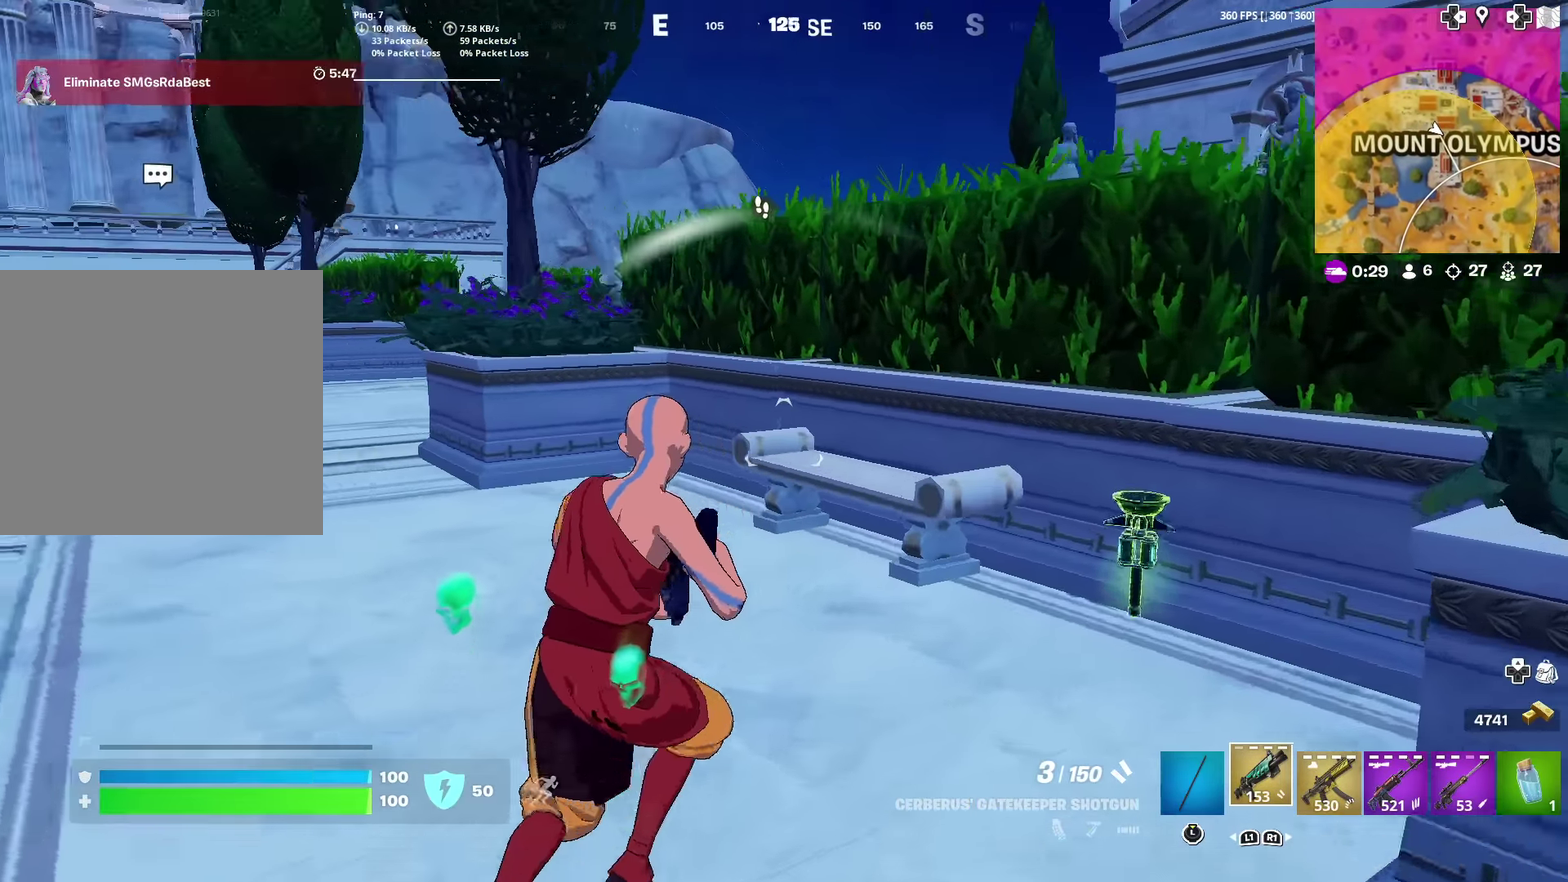
{"dt_ms": 400, "buttons": ["CROSS"], "left_stick": "up-right", "right_stick": "center", "events": [[400, "CROSS", "down"]]}
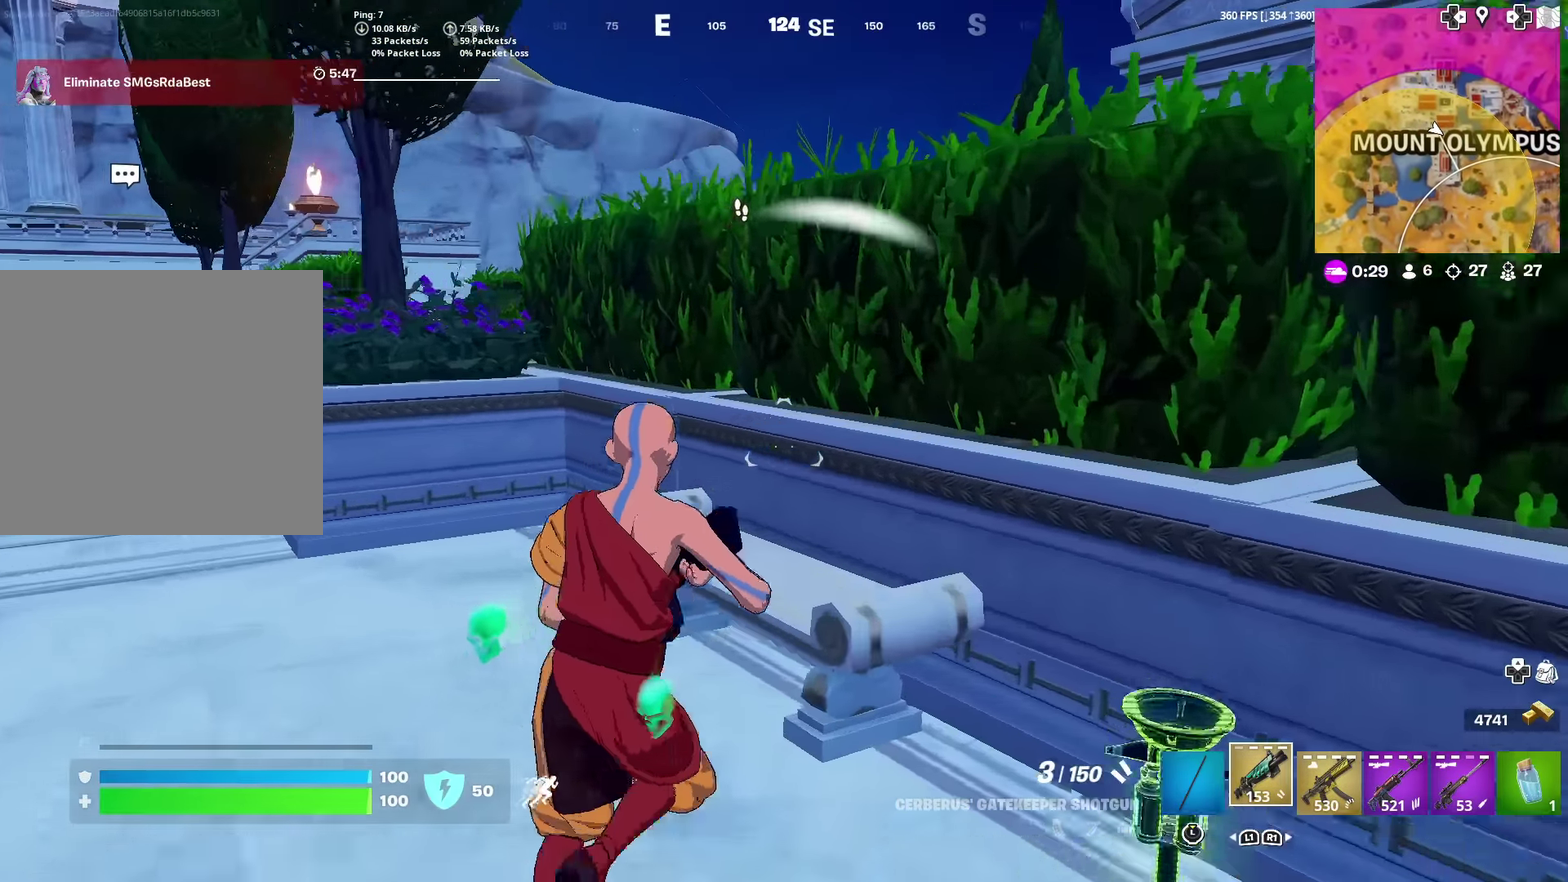
{"dt_ms": 601, "buttons": ["CROSS"], "left_stick": "up-right", "right_stick": "center", "events": [[133, "right_stick", "down"], [300, "left_stick", "up"], [300, "right_stick", "center"], [367, "left_stick", "up-right"]]}
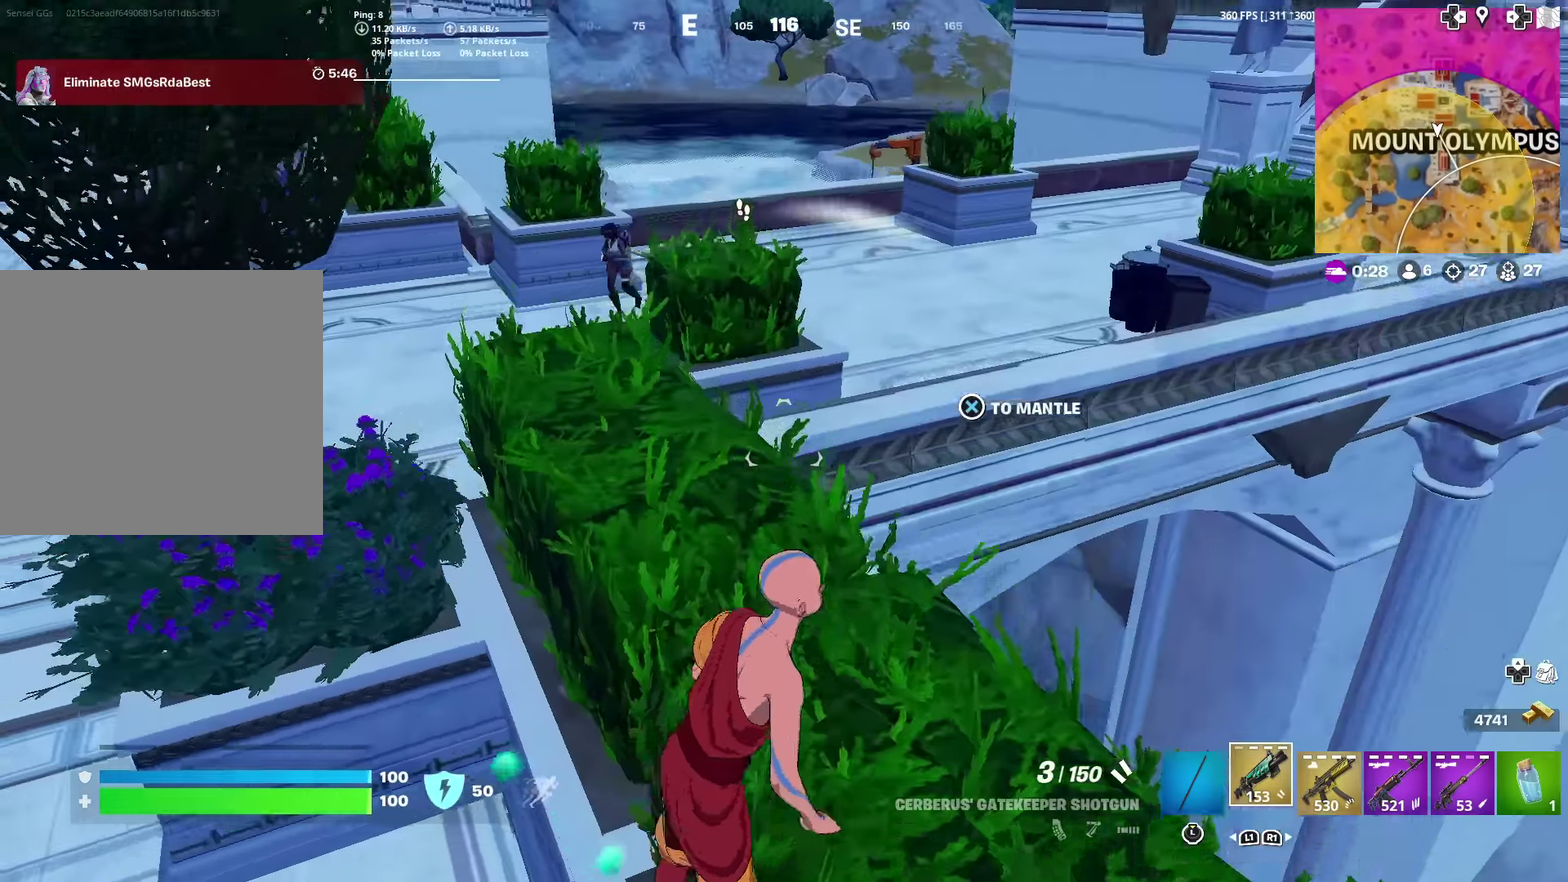
{"dt_ms": 400, "buttons": [], "left_stick": "up", "right_stick": "center", "events": [[33, "left_stick", "up"], [66, "CROSS", "up"], [83, "right_stick", "left"], [166, "right_stick", "center"], [333, "left_stick", "up-right"], [383, "left_stick", "up"]]}
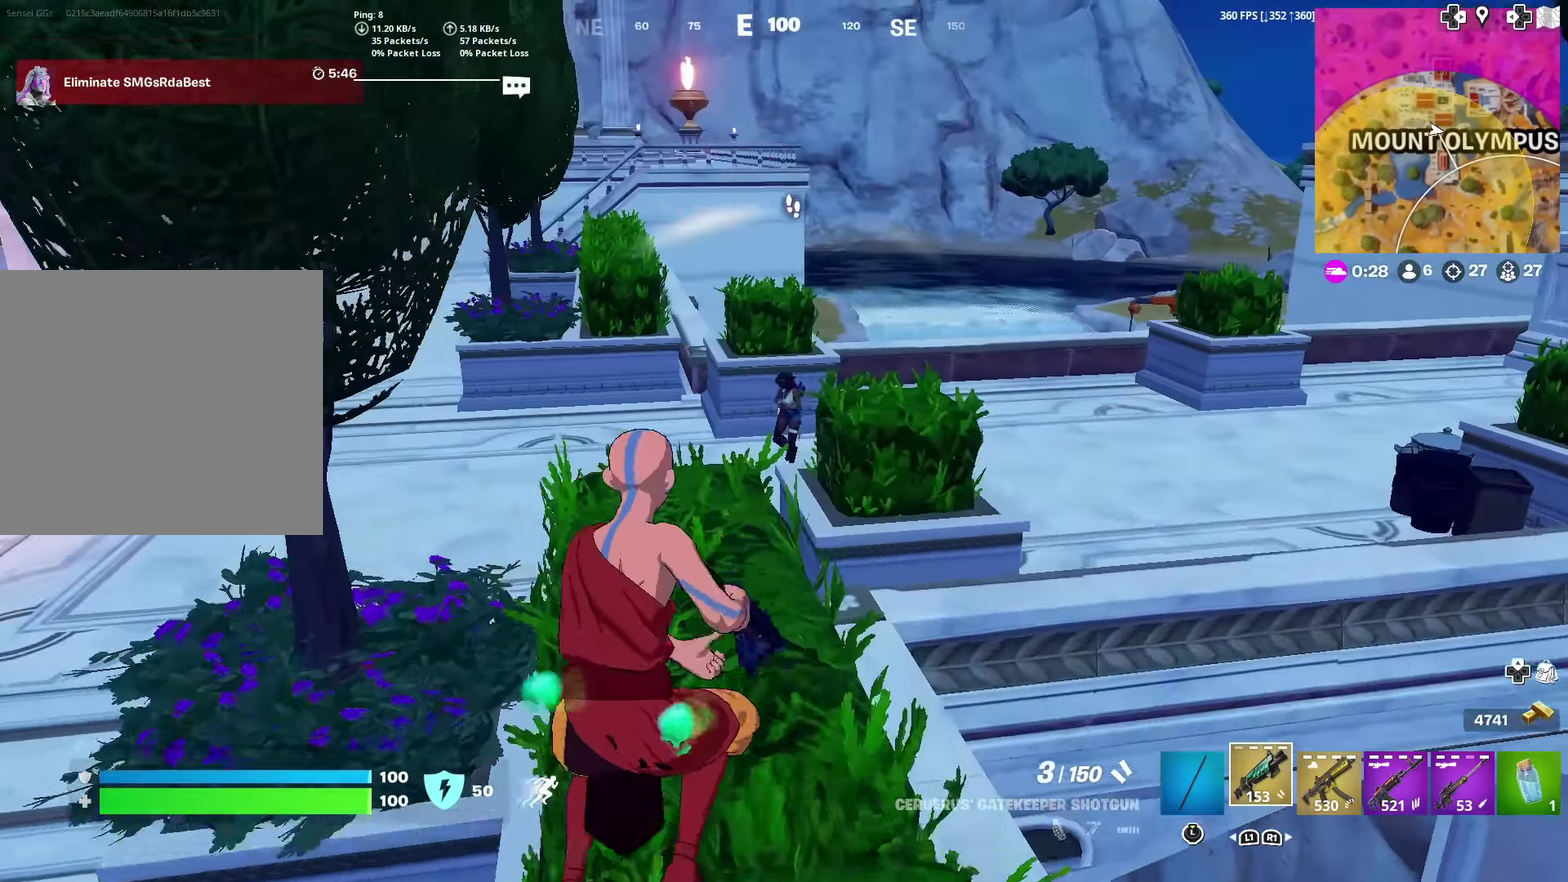
{"dt_ms": 500, "buttons": ["R2"], "left_stick": "up", "right_stick": "center", "events": [[133, "left_stick", "up-left"], [183, "R2", "down"], [267, "right_stick", "down-left"], [367, "R2", "up"], [417, "R2", "down"], [417, "right_stick", "center"], [484, "left_stick", "up"]]}
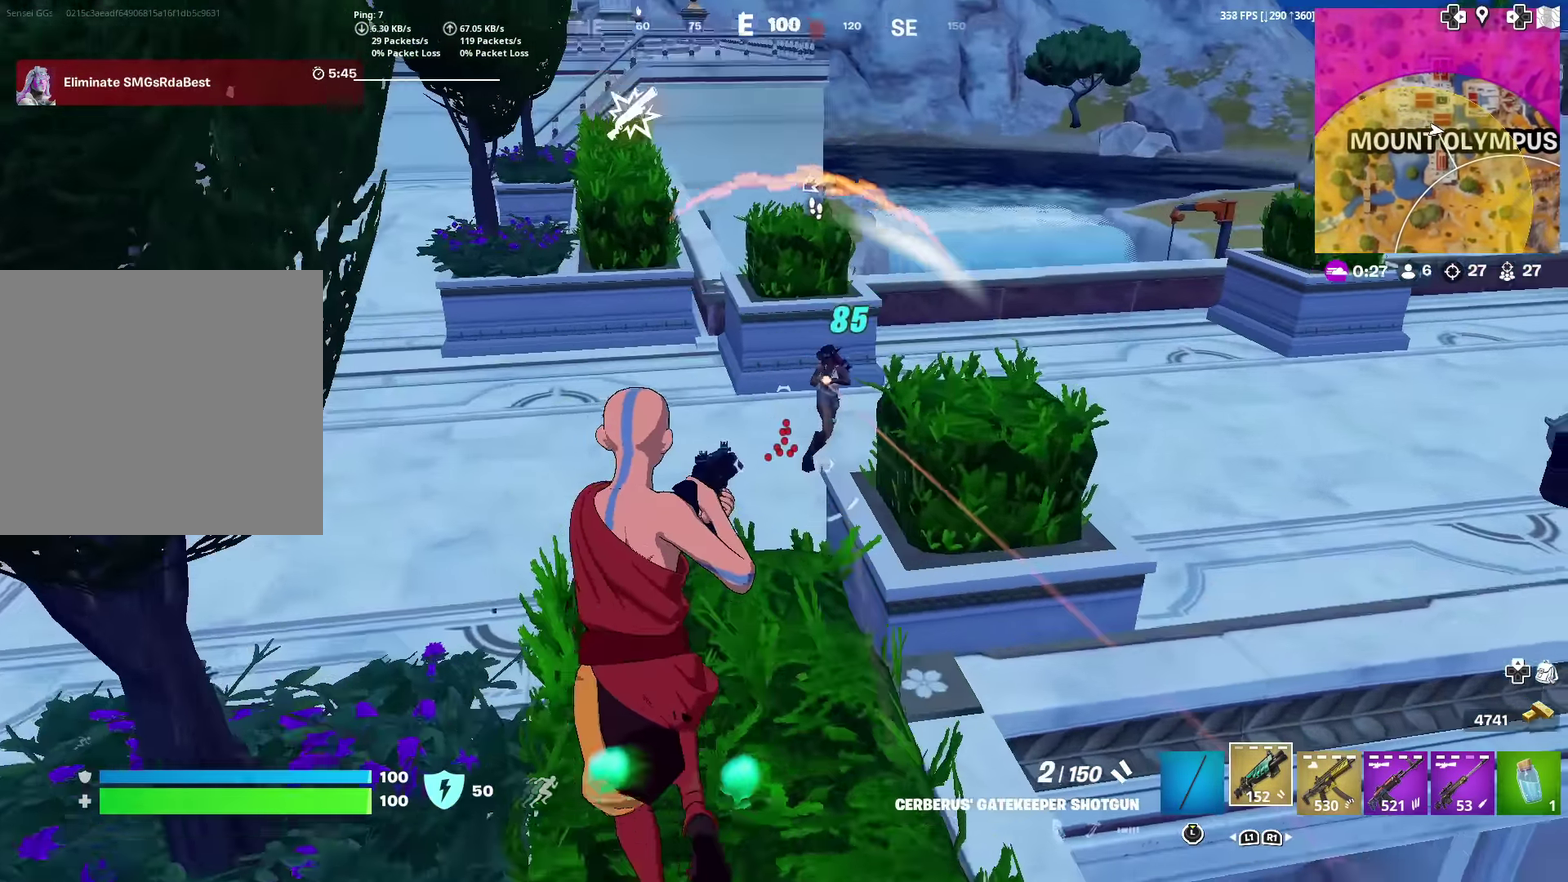
{"dt_ms": 501, "buttons": ["R2"], "left_stick": "up-left", "right_stick": "center", "events": [[34, "R2", "up"], [67, "left_stick", "up-right"], [184, "left_stick", "up"], [234, "R2", "down"], [267, "left_stick", "up-left"], [368, "R2", "up"], [384, "right_stick", "down"], [418, "R2", "down"], [451, "right_stick", "center"]]}
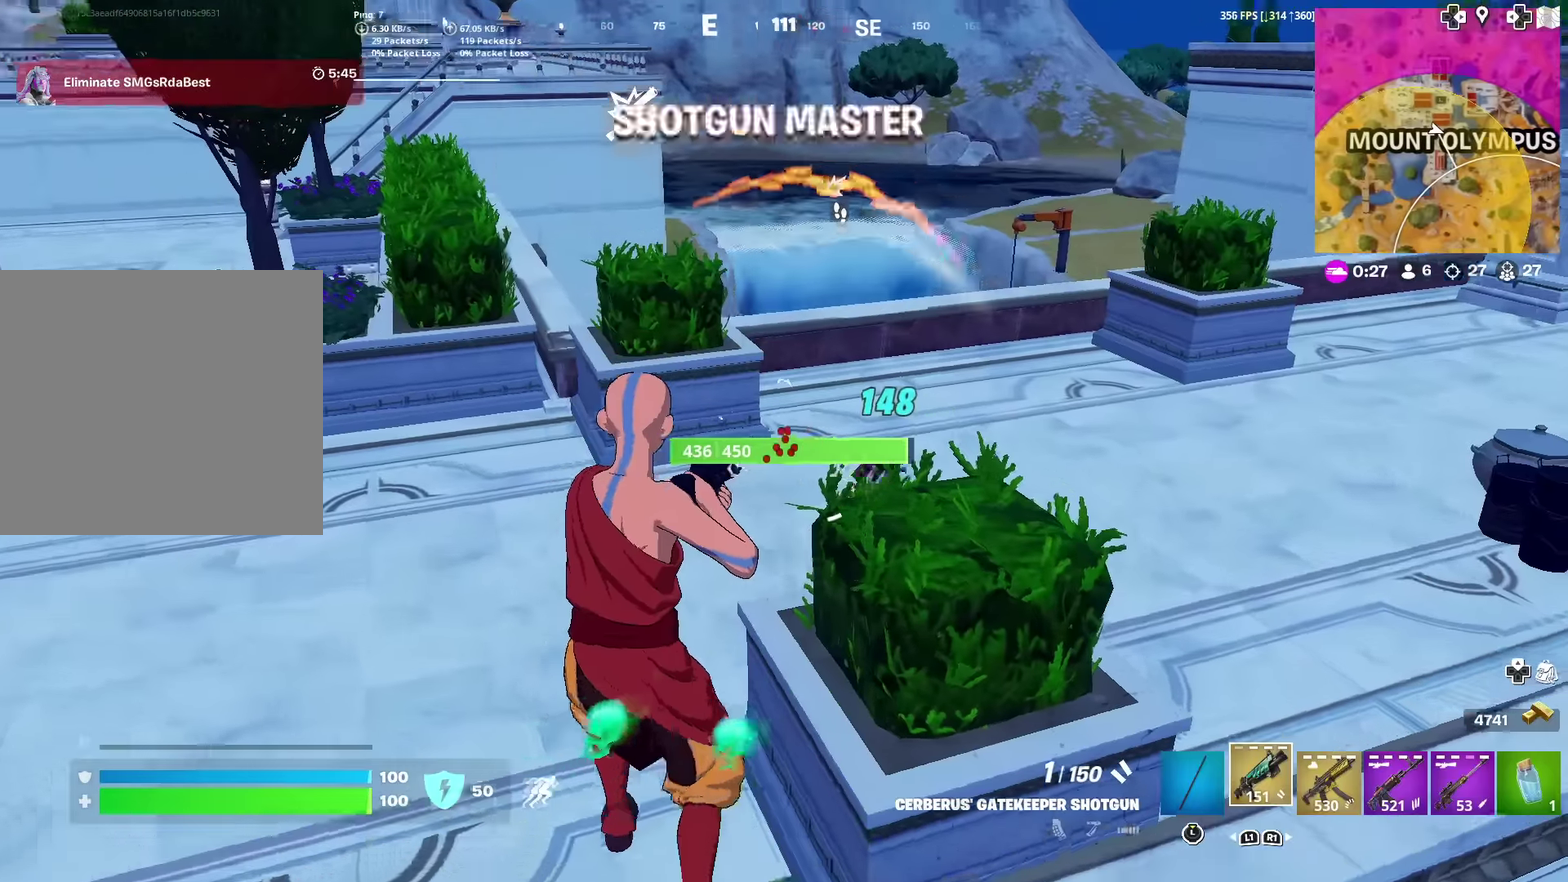
{"dt_ms": 400, "buttons": [], "left_stick": "up-left", "right_stick": "up-right", "events": [[33, "R2", "up"], [117, "right_stick", "right"], [367, "right_stick", "up-right"]]}